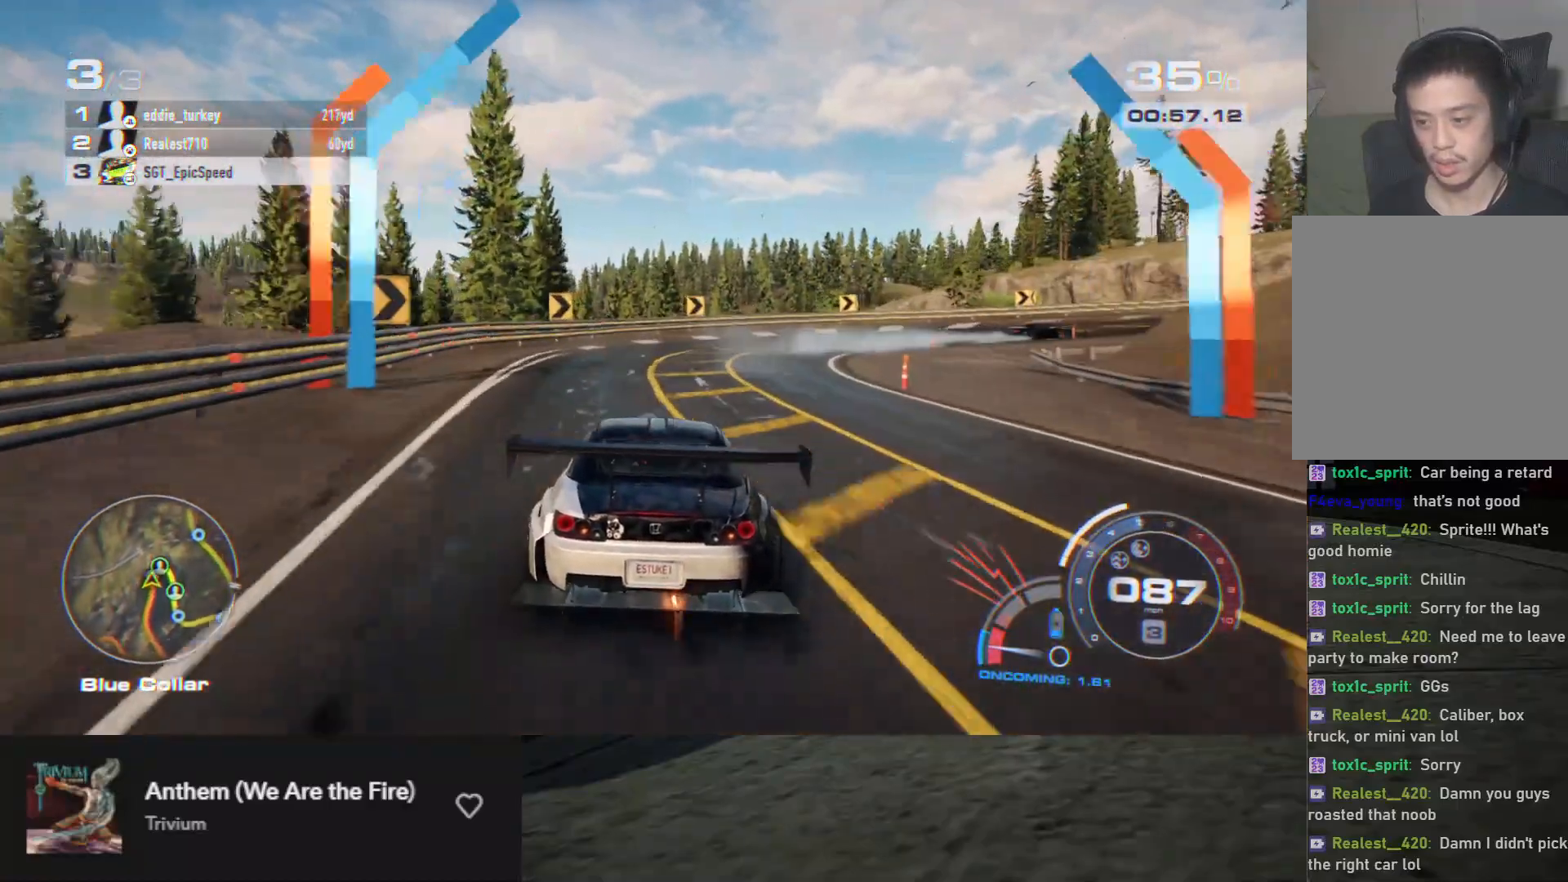
Gameplay with a controller (Xbox layout); each line is a JSON object with the inputs held at the frame after it. "events" lists button and stick changes between this image and that frame as [ms after this image, input, new state], when the widget could be followed in between.
{"buttons": ["R2"], "left_stick": "right", "right_stick": "center", "events": [[83, "left_stick", "right"], [283, "L2", "down"], [300, "R2", "up"], [350, "L2", "up"], [500, "R2", "down"]]}
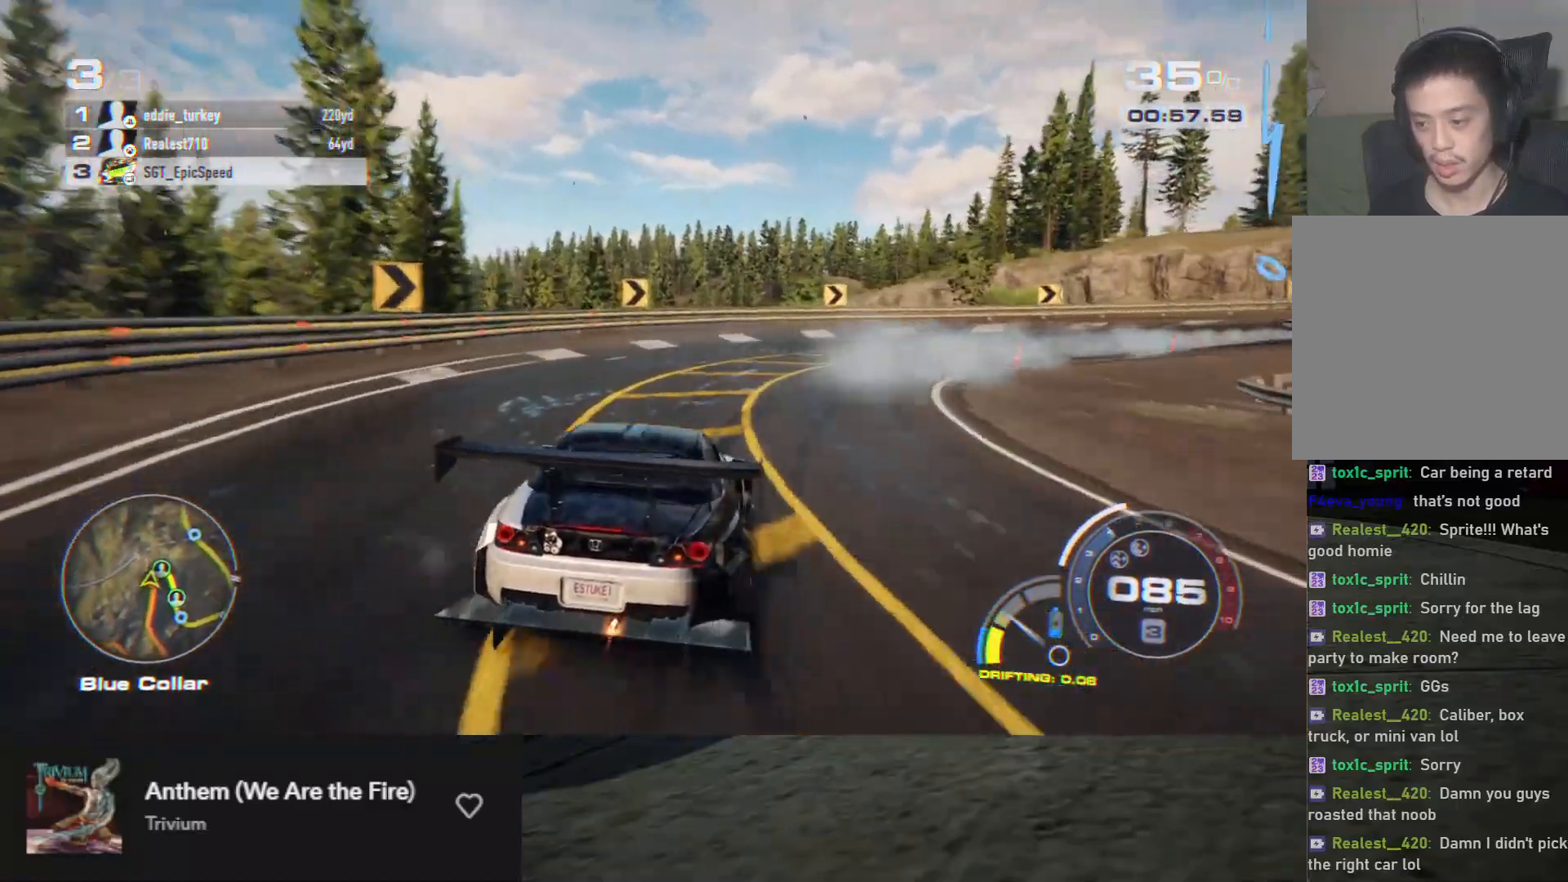
{"buttons": ["R2"], "left_stick": "right", "right_stick": "center", "events": [[50, "left_stick", "center"], [117, "left_stick", "right"], [267, "left_stick", "center"], [350, "left_stick", "right"]]}
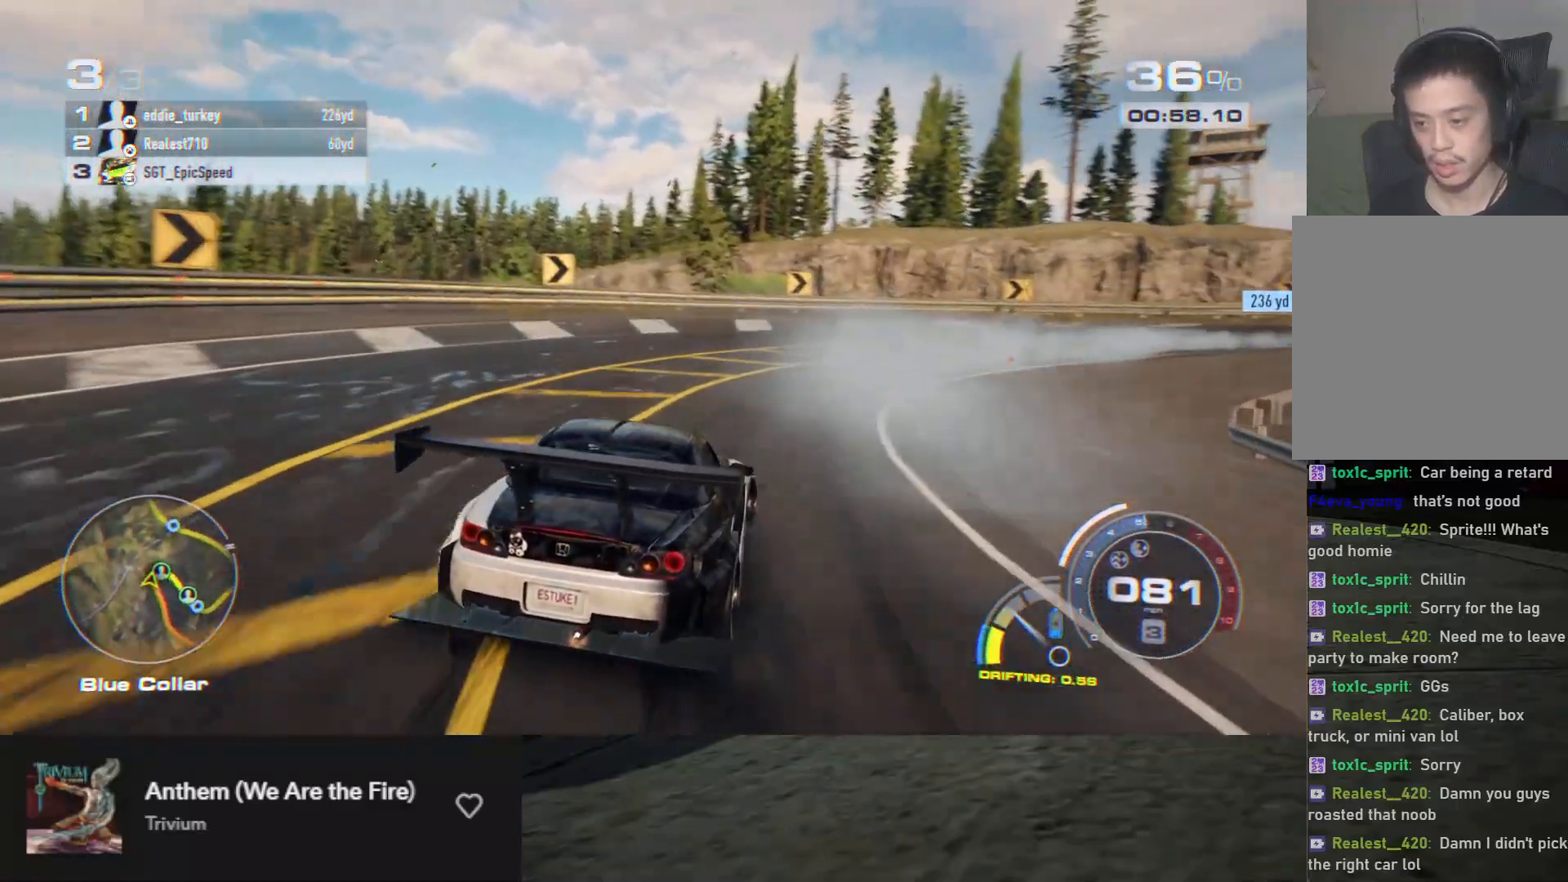
{"buttons": ["R2"], "left_stick": "center", "right_stick": "center", "events": [[500, "left_stick", "center"]]}
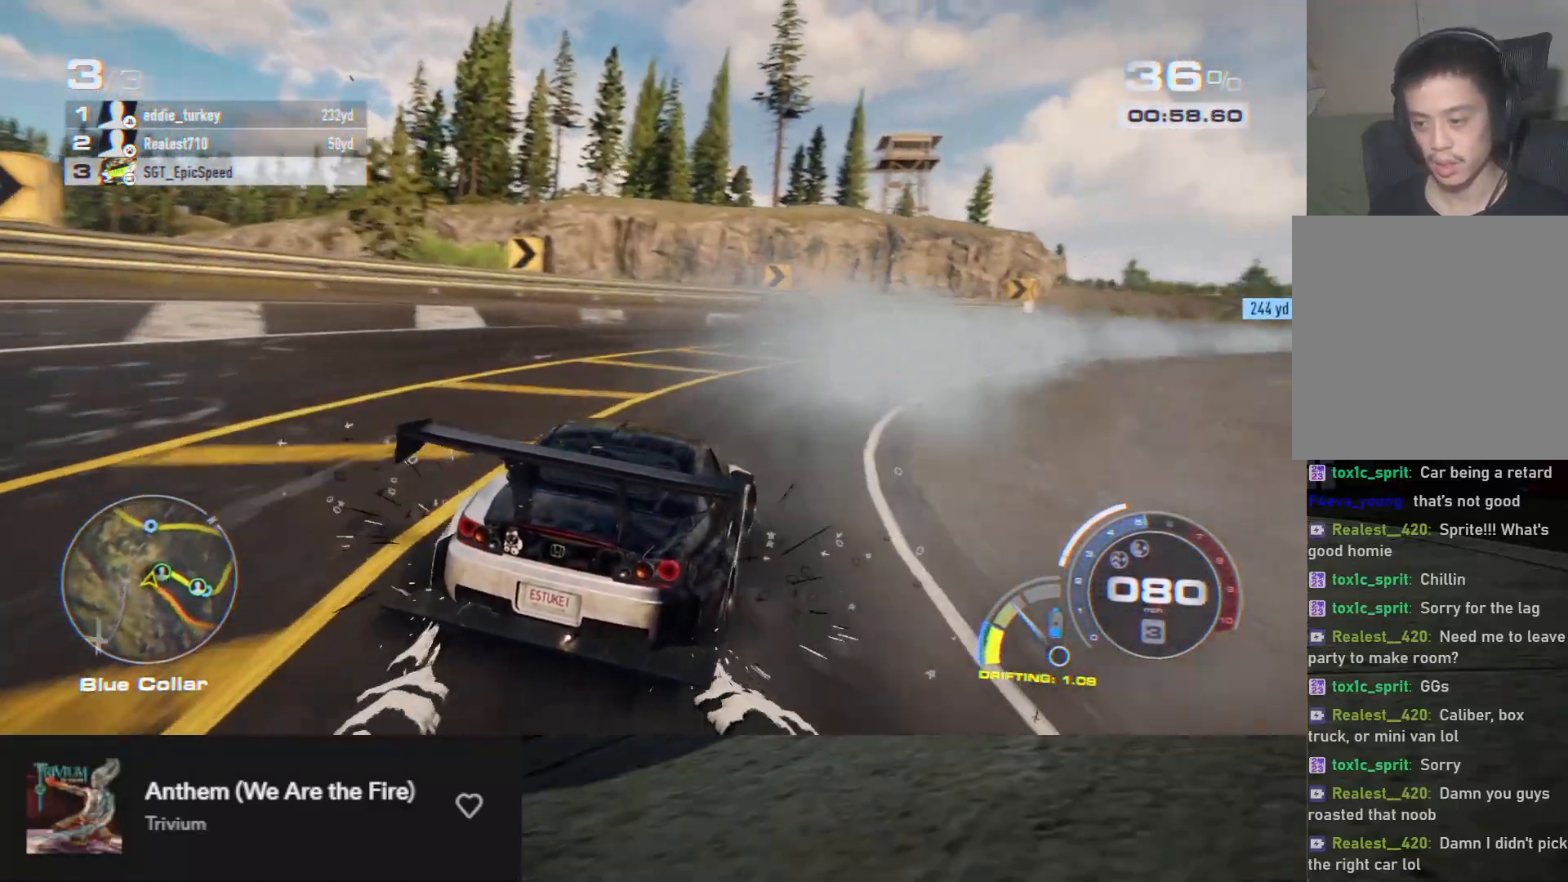
{"buttons": ["R2"], "left_stick": "right", "right_stick": "center", "events": [[233, "left_stick", "right"]]}
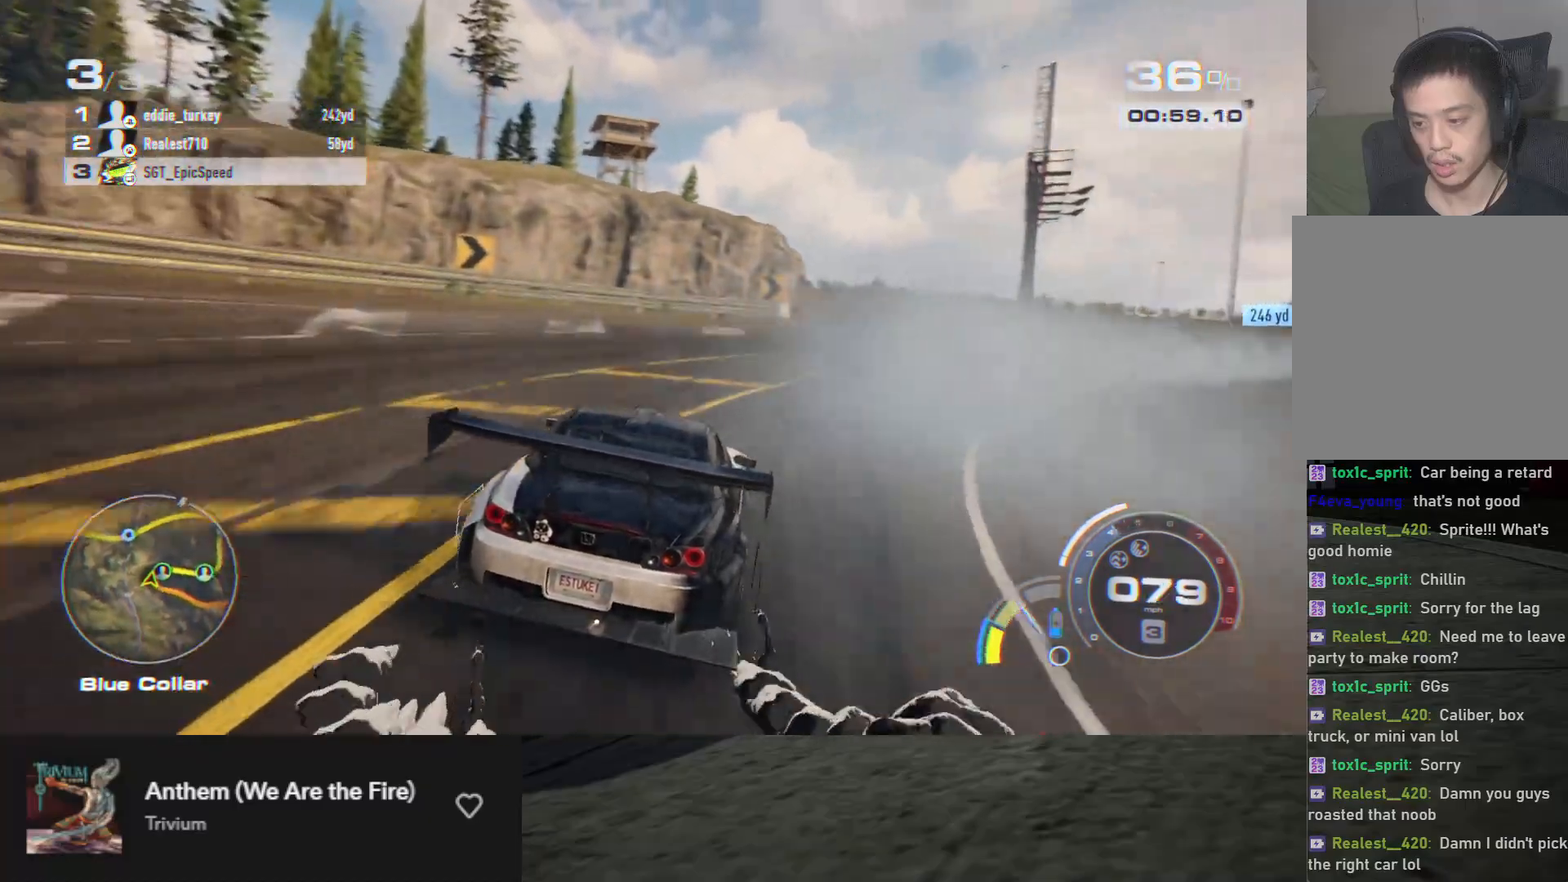
{"buttons": ["R2"], "left_stick": "right", "right_stick": "center", "events": [[133, "L2", "down"], [233, "L2", "up"]]}
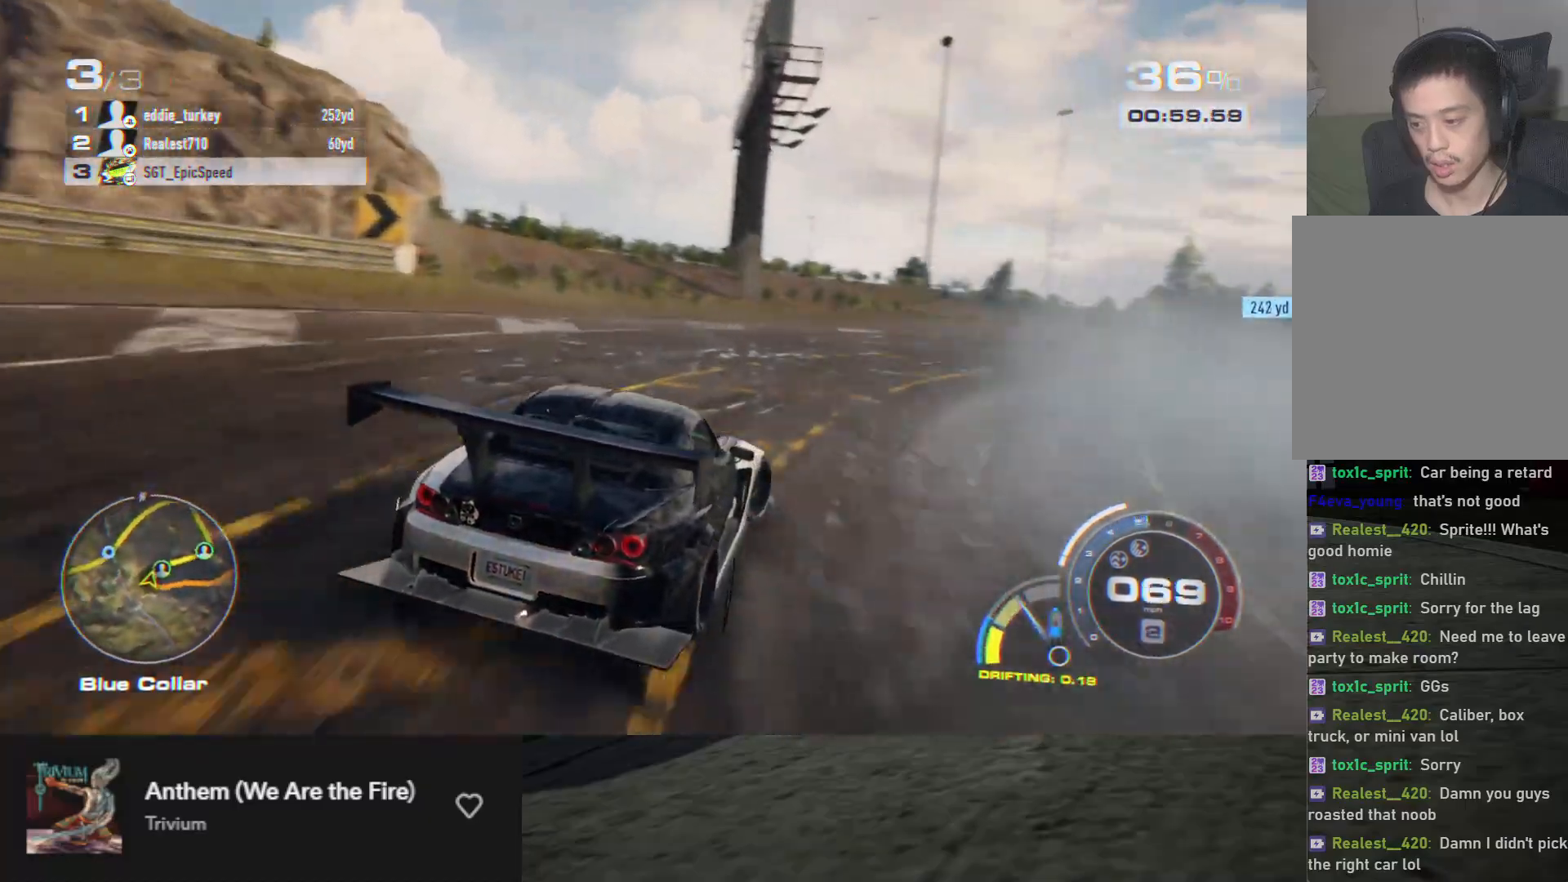
{"buttons": ["R2"], "left_stick": "center", "right_stick": "center", "events": [[83, "left_stick", "center"], [283, "left_stick", "right"], [400, "left_stick", "center"]]}
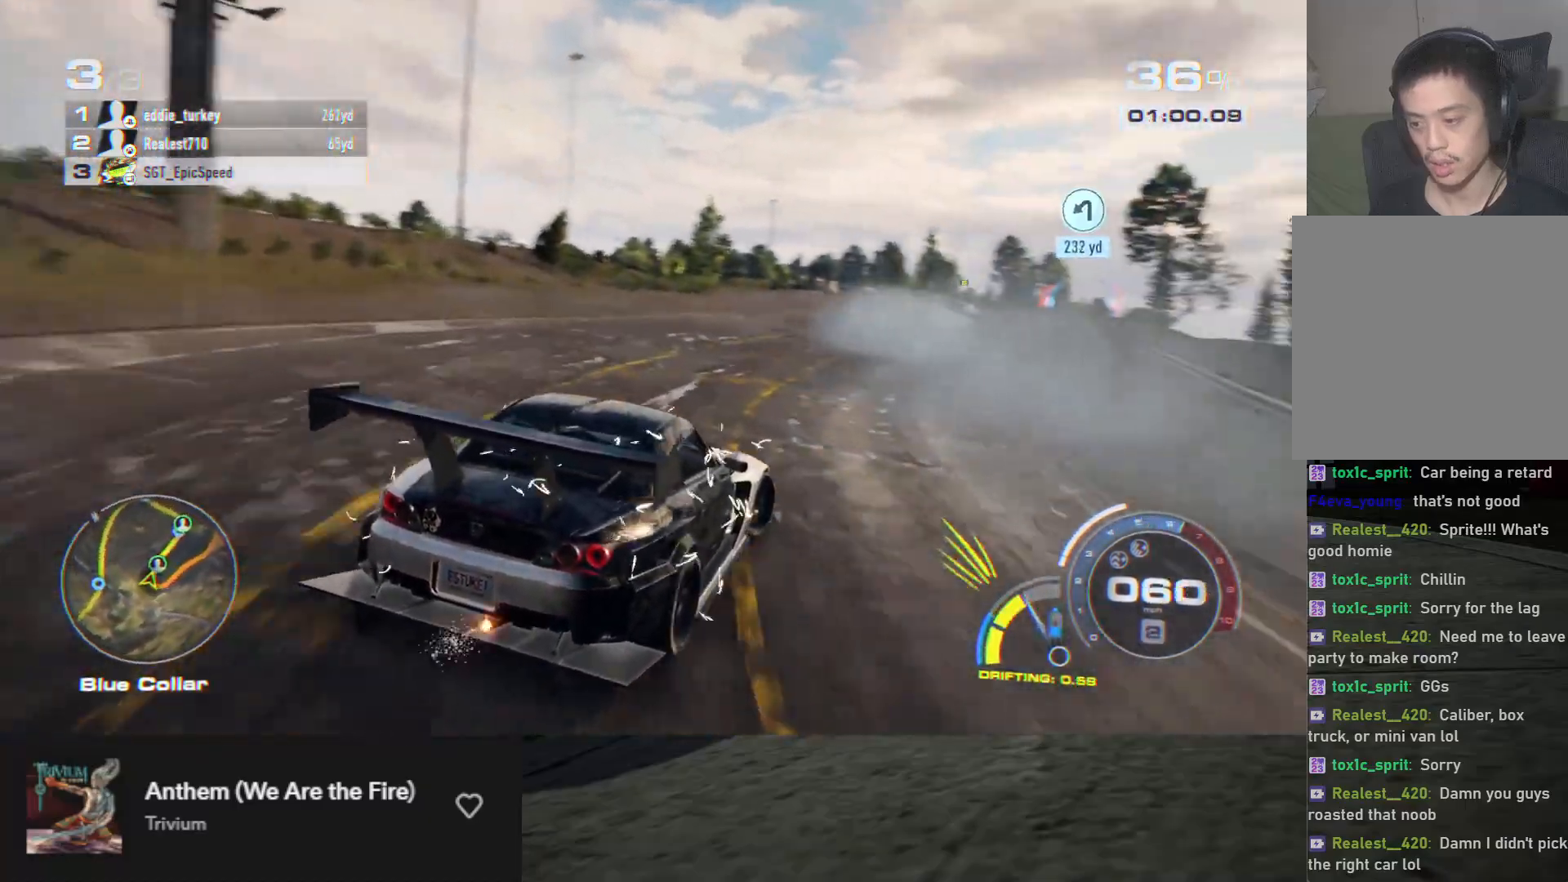
{"buttons": ["R2"], "left_stick": "left", "right_stick": "center", "events": [[33, "left_stick", "left"], [133, "A", "down"], [233, "A", "up"]]}
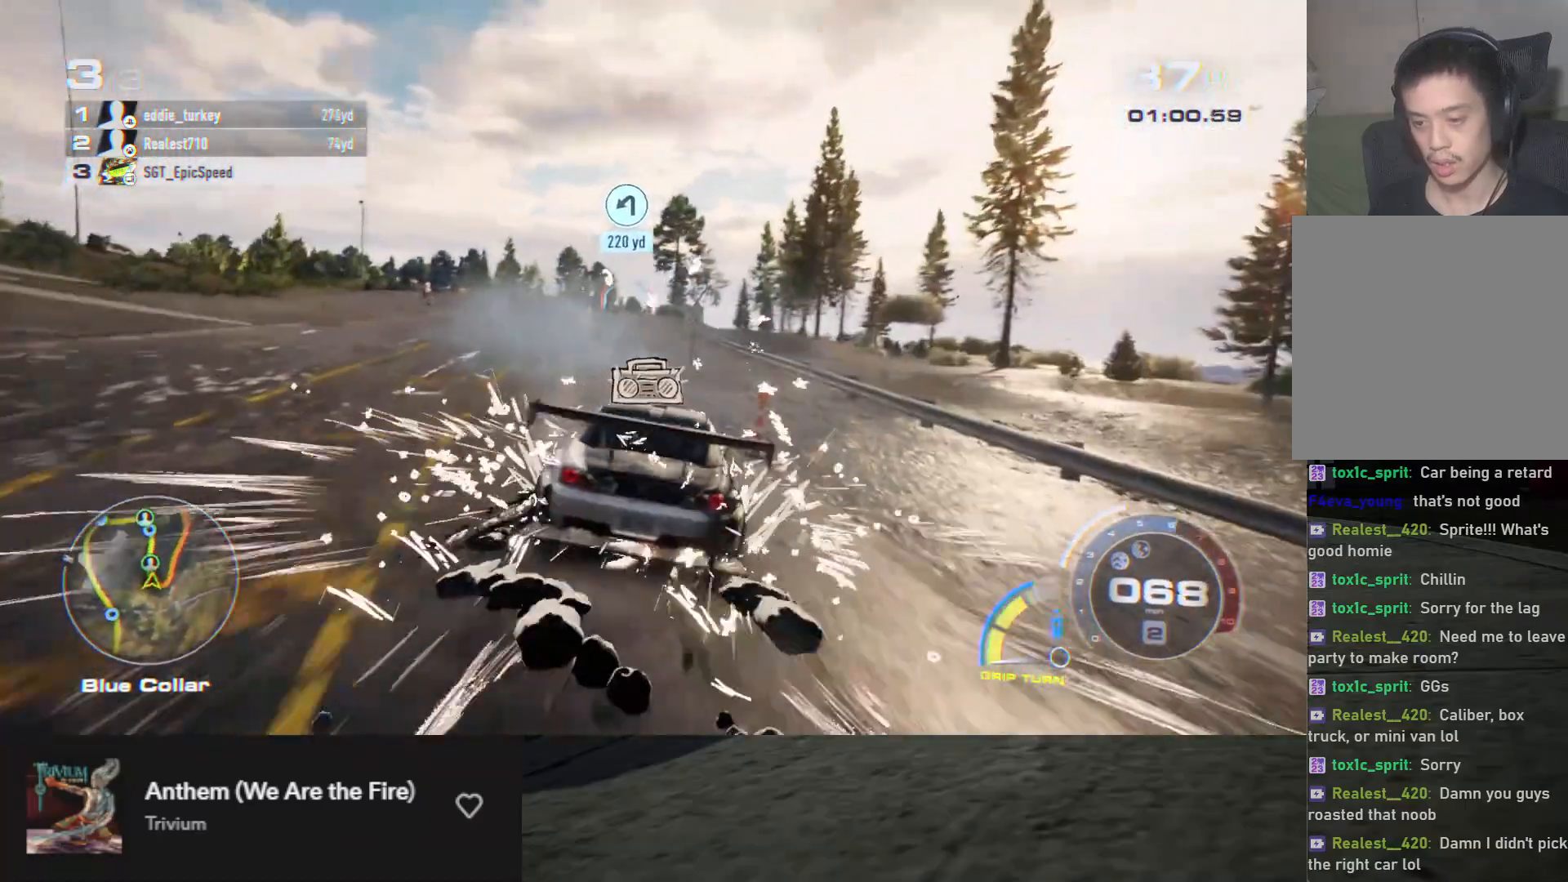
{"buttons": ["R2"], "left_stick": "right", "right_stick": "center", "events": [[33, "left_stick", "center"], [150, "left_stick", "right"], [333, "left_stick", "center"], [467, "left_stick", "right"]]}
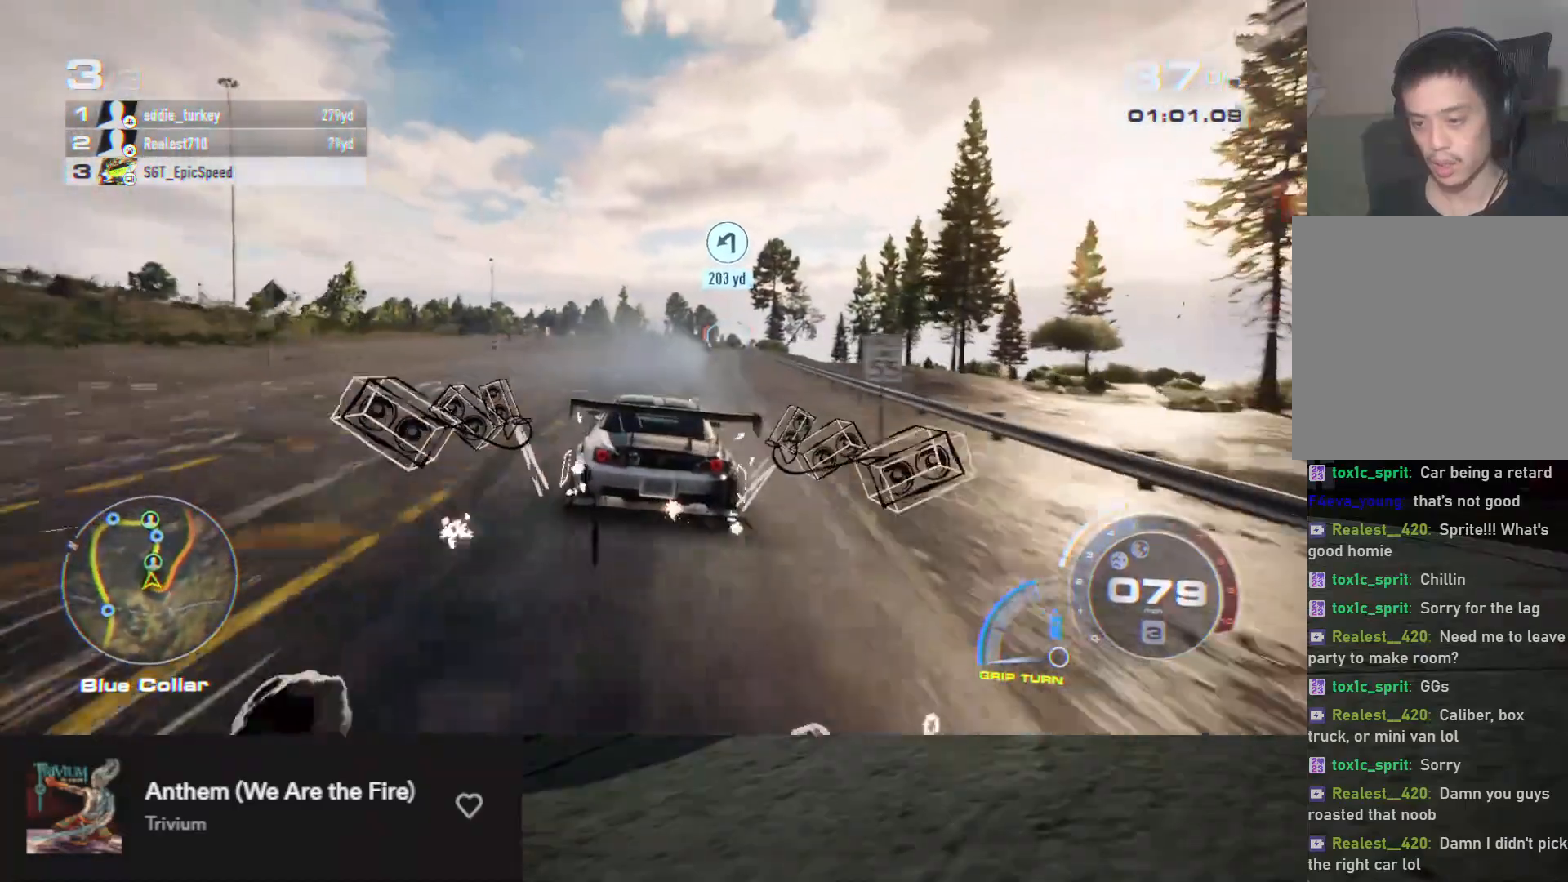
{"buttons": ["R2"], "left_stick": "center", "right_stick": "center", "events": [[167, "left_stick", "center"], [350, "left_stick", "left"], [500, "left_stick", "center"]]}
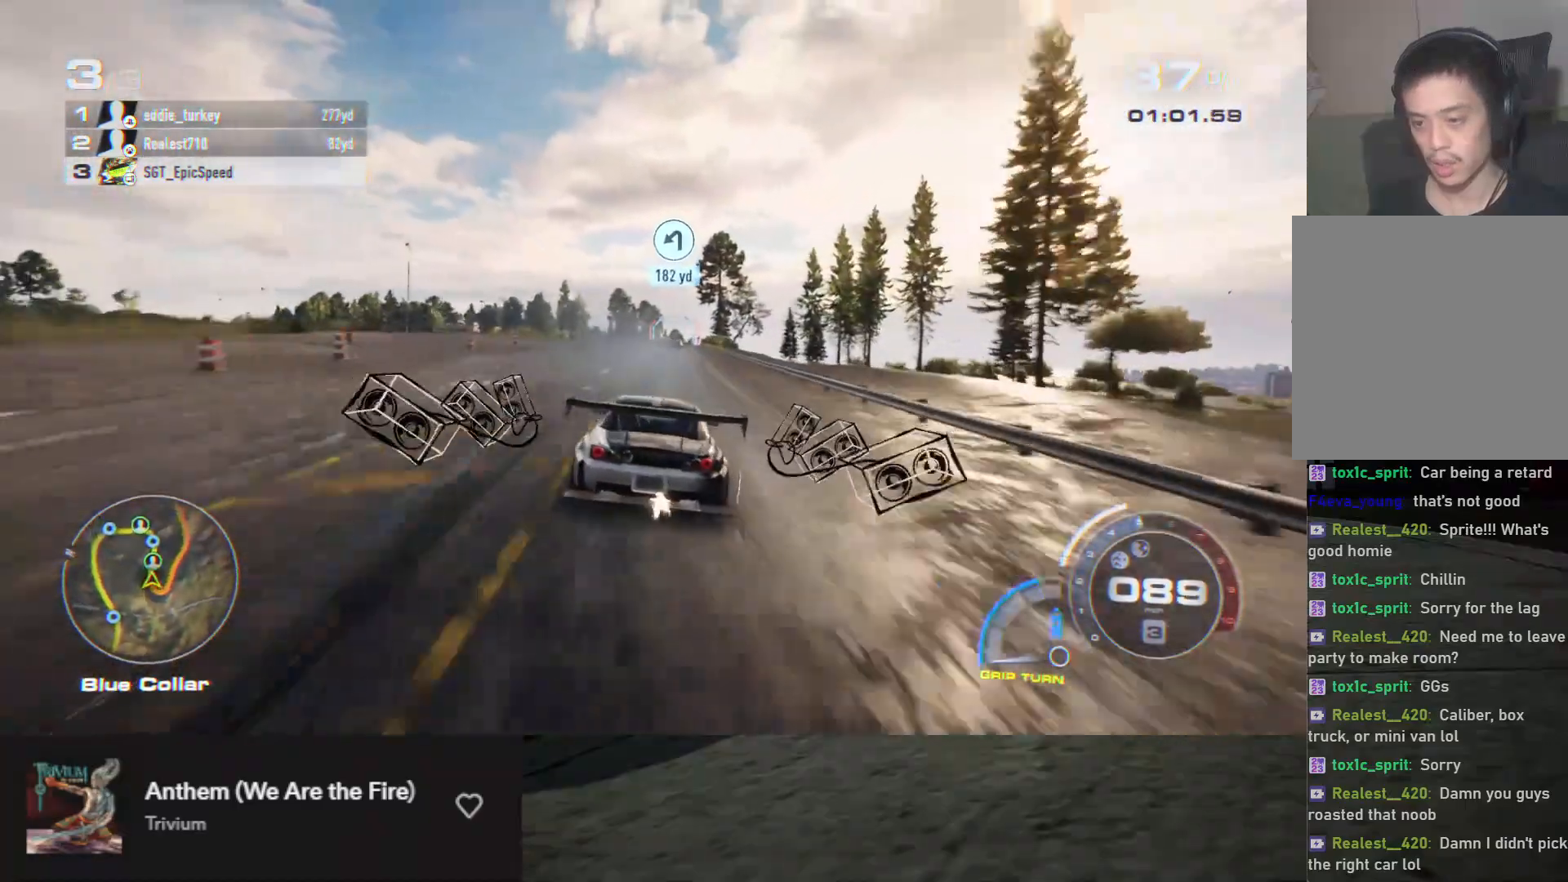
{"buttons": ["A", "R2"], "left_stick": "right", "right_stick": "center", "events": [[133, "left_stick", "right"], [200, "A", "down"], [267, "left_stick", "center"], [417, "left_stick", "right"]]}
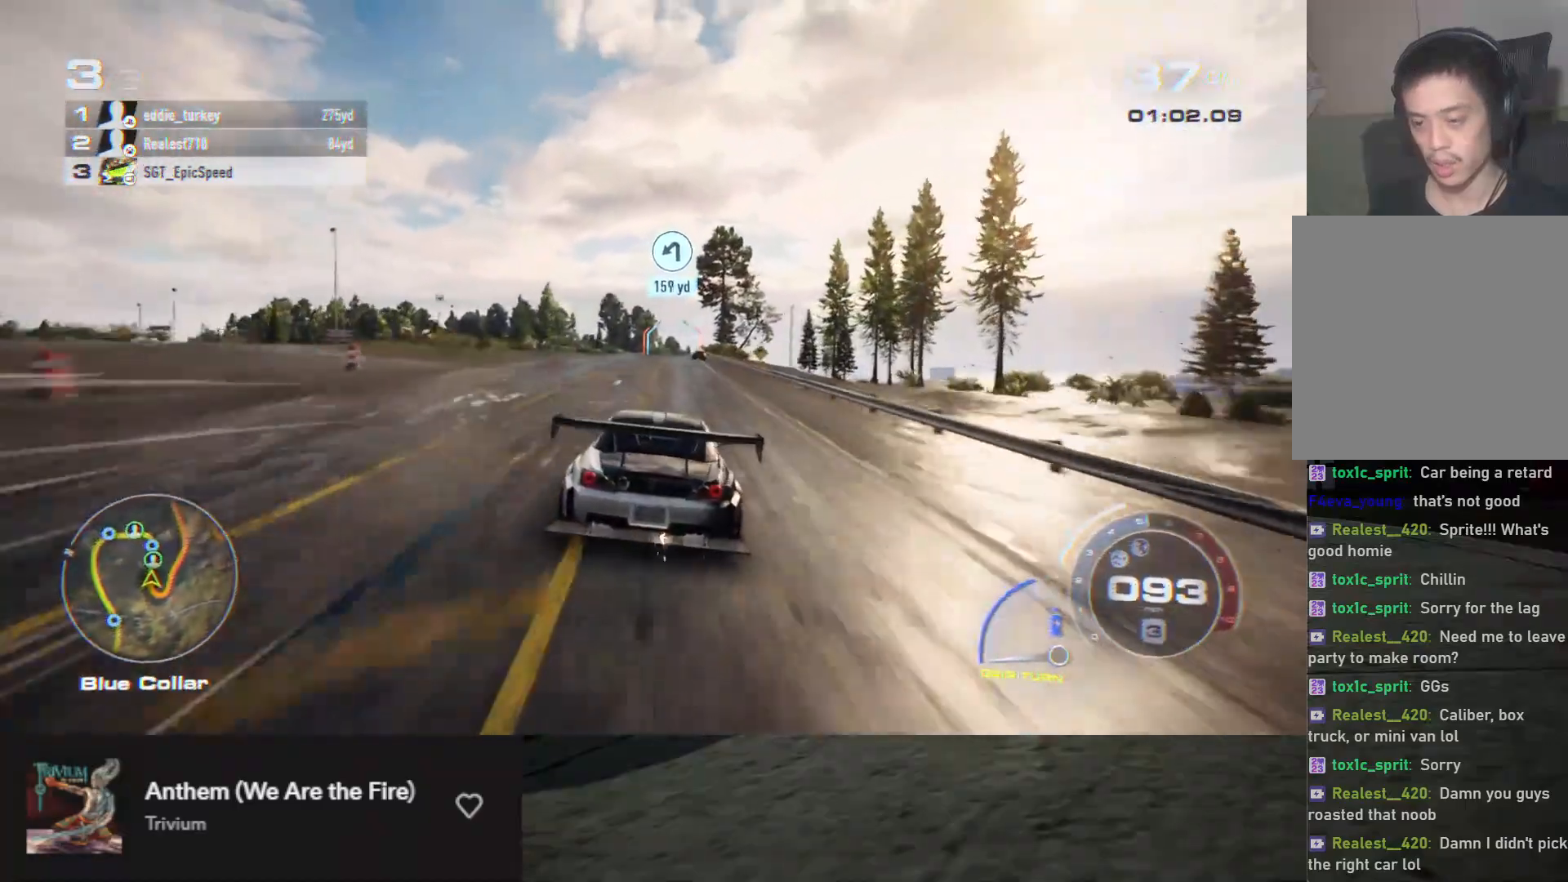
{"buttons": ["A", "R2"], "left_stick": "center", "right_stick": "center", "events": [[50, "left_stick", "center"]]}
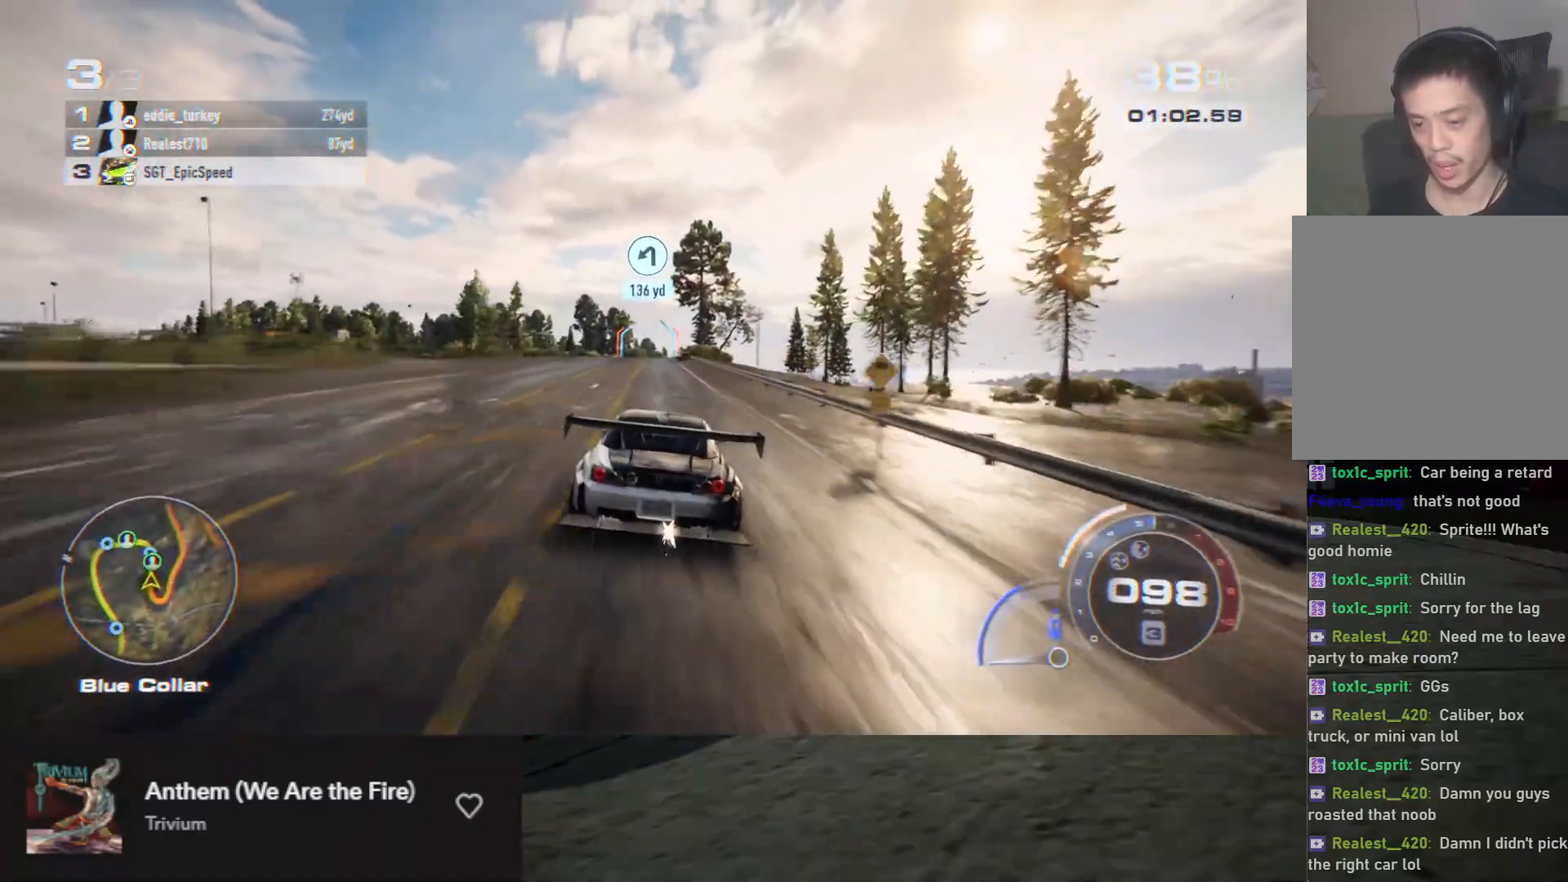
{"buttons": ["A", "R2"], "left_stick": "center", "right_stick": "center", "events": []}
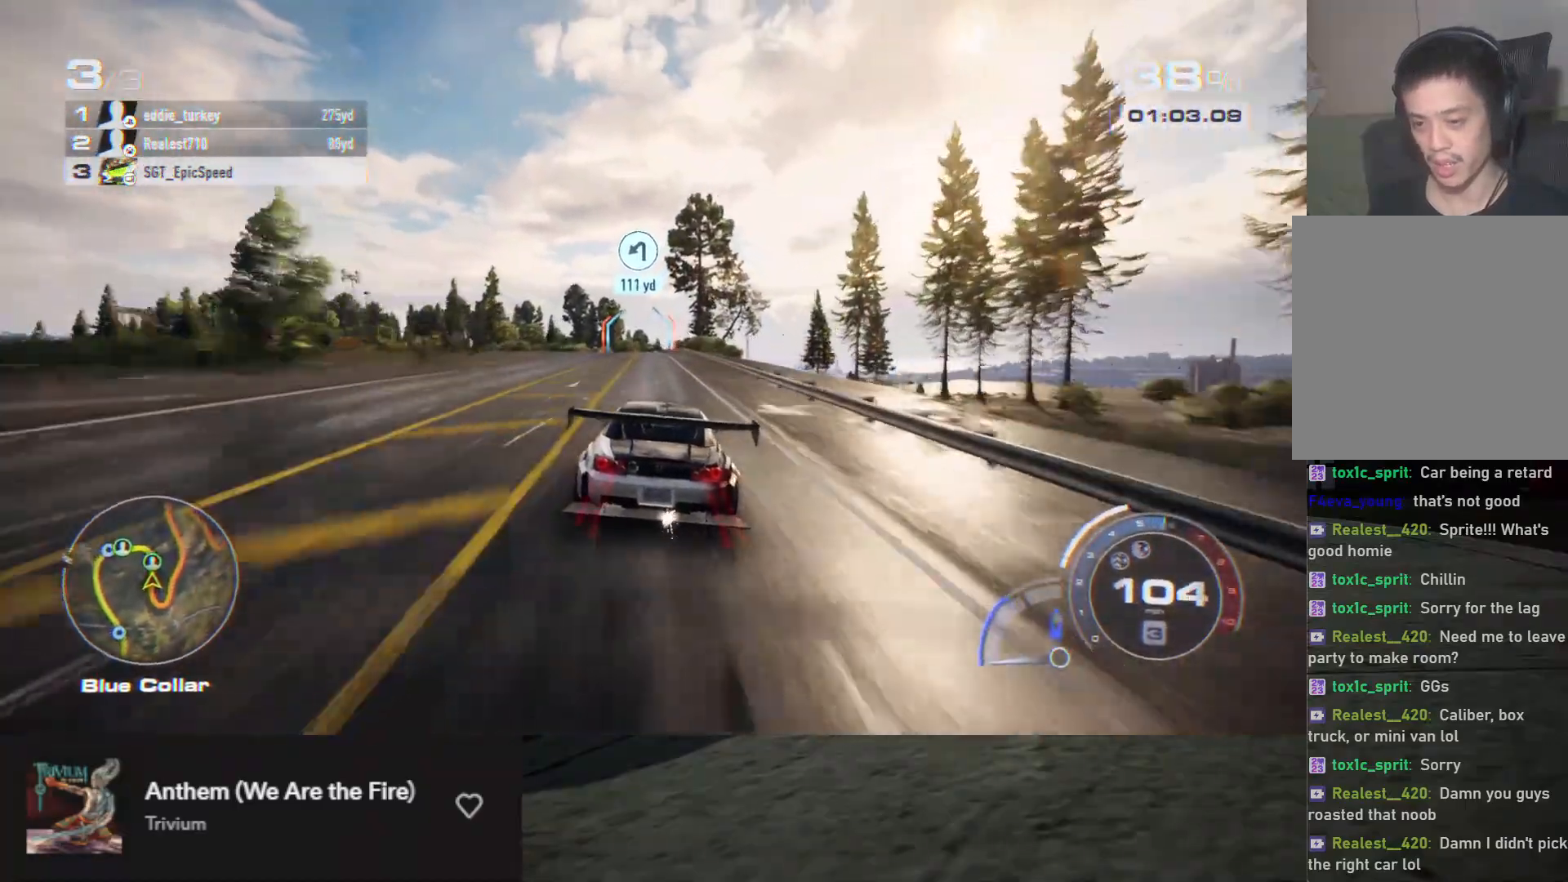
{"buttons": ["A", "R2"], "left_stick": "center", "right_stick": "center", "events": [[50, "left_stick", "right"], [133, "left_stick", "center"], [300, "left_stick", "left"], [433, "left_stick", "center"]]}
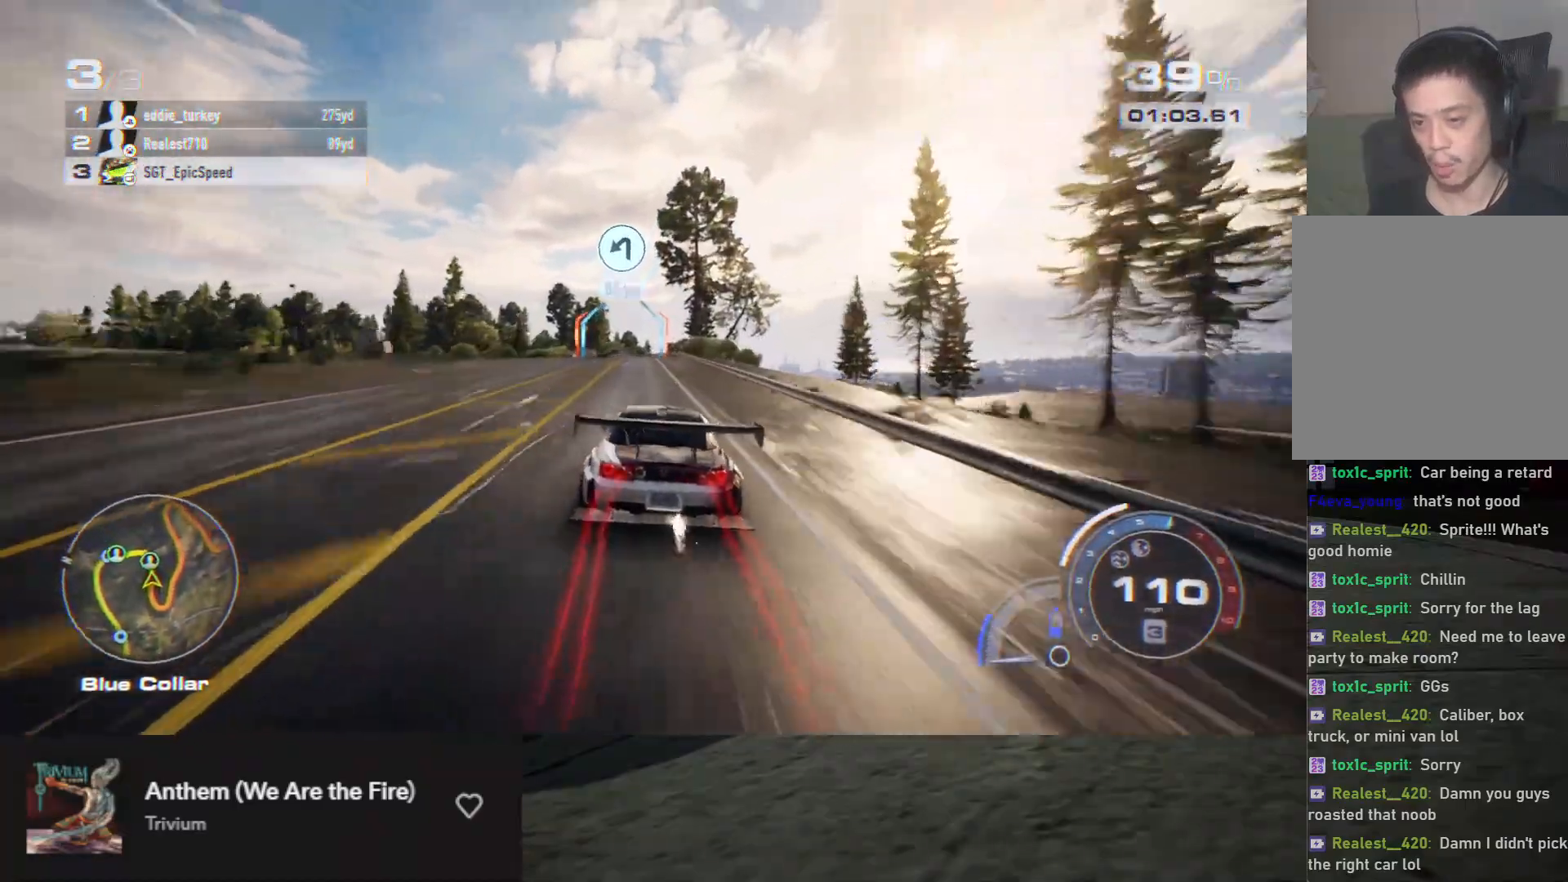
{"buttons": ["R2"], "left_stick": "center", "right_stick": "center", "events": [[267, "left_stick", "right"], [350, "A", "up"], [367, "left_stick", "center"]]}
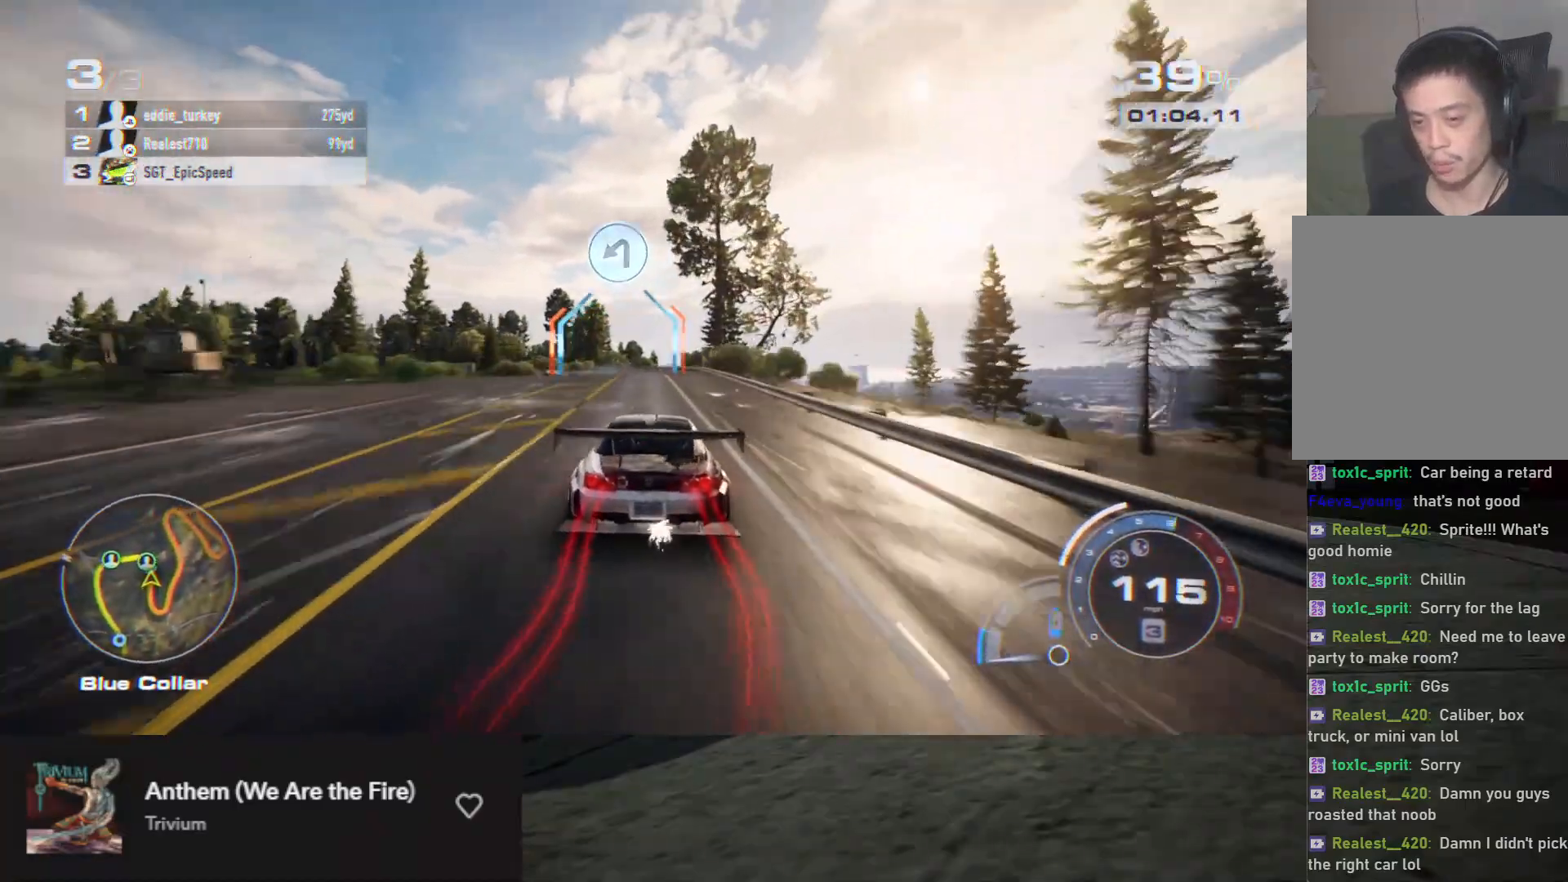
{"buttons": [], "left_stick": "left", "right_stick": "center", "events": [[117, "left_stick", "left"], [233, "R2", "up"], [300, "L2", "down"], [383, "left_stick", "center"], [400, "L2", "up"], [433, "left_stick", "left"]]}
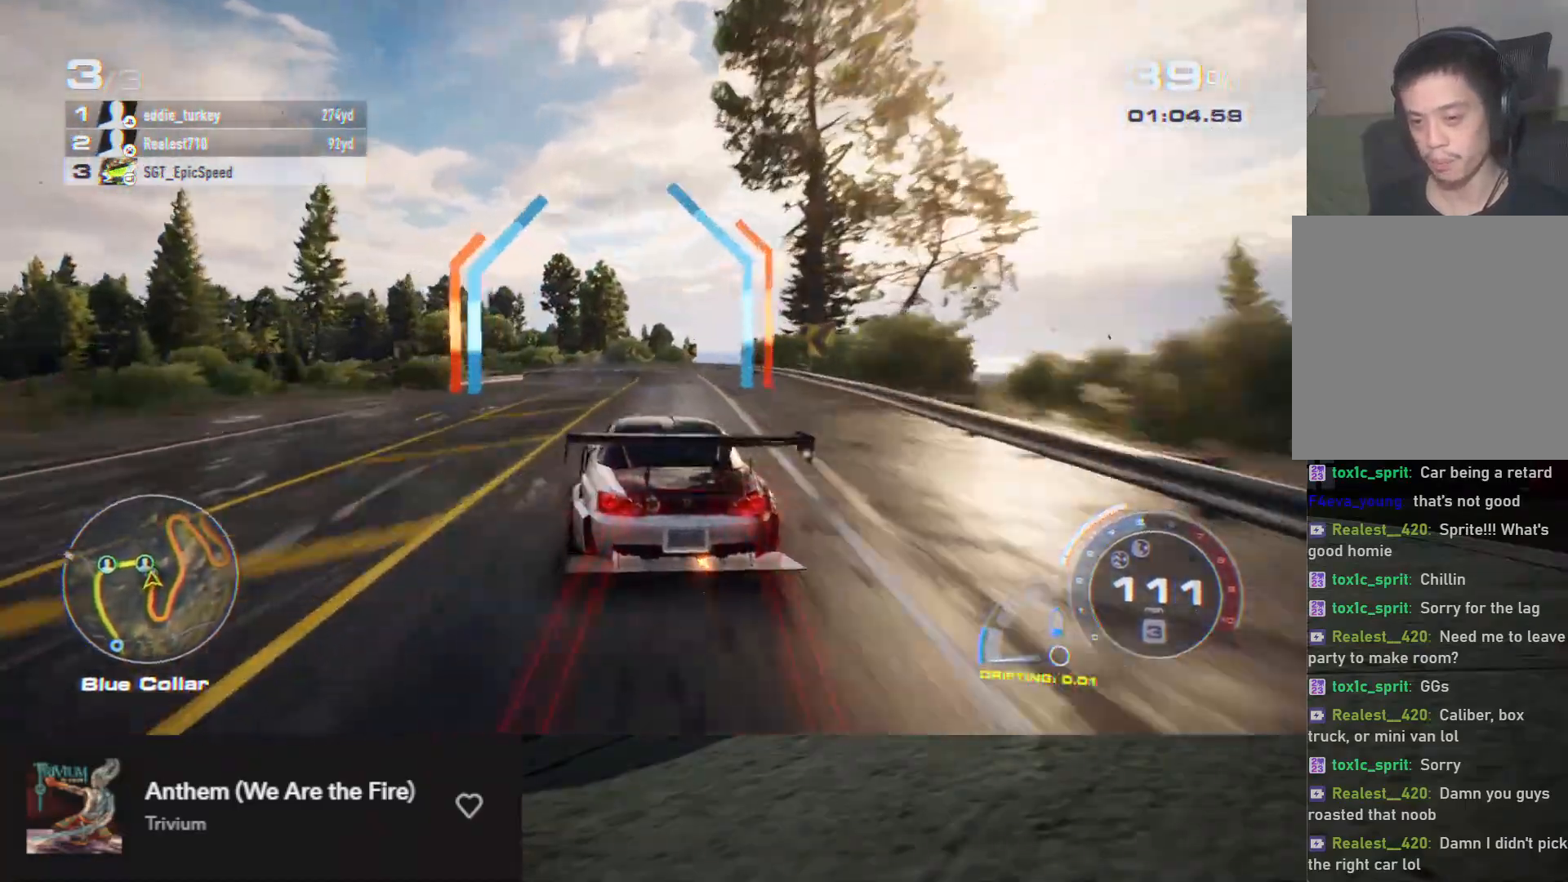
{"buttons": ["R2"], "left_stick": "center", "right_stick": "center", "events": [[50, "left_stick", "center"], [133, "R2", "down"], [150, "left_stick", "left"], [233, "left_stick", "center"]]}
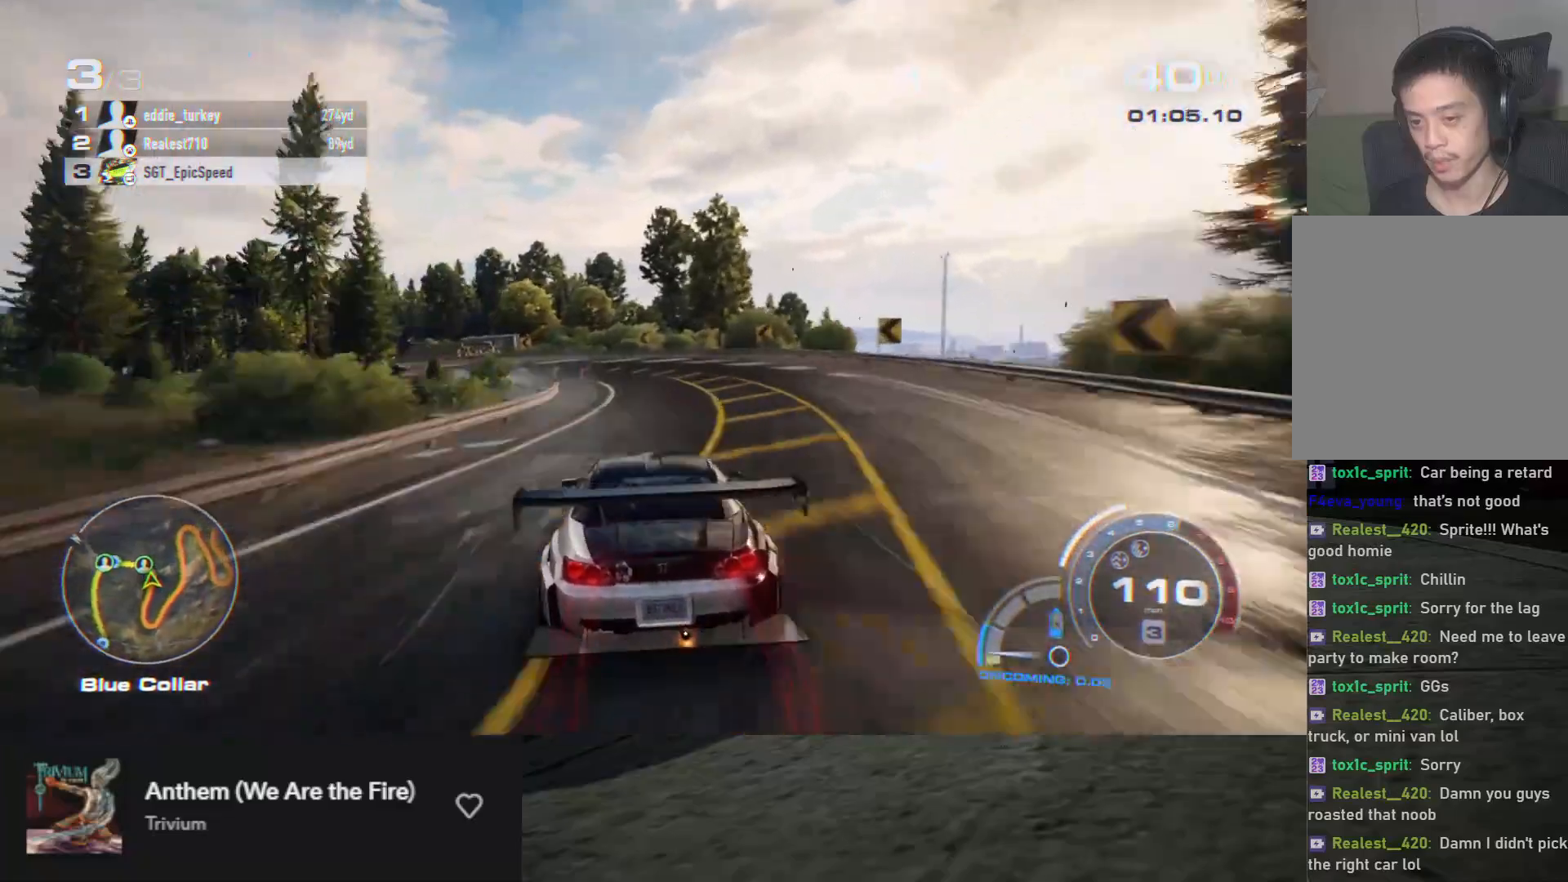
{"buttons": [], "left_stick": "left", "right_stick": "center", "events": [[17, "left_stick", "left"], [217, "left_stick", "center"], [233, "L2", "down"], [283, "left_stick", "left"], [350, "L2", "up"], [383, "R2", "up"]]}
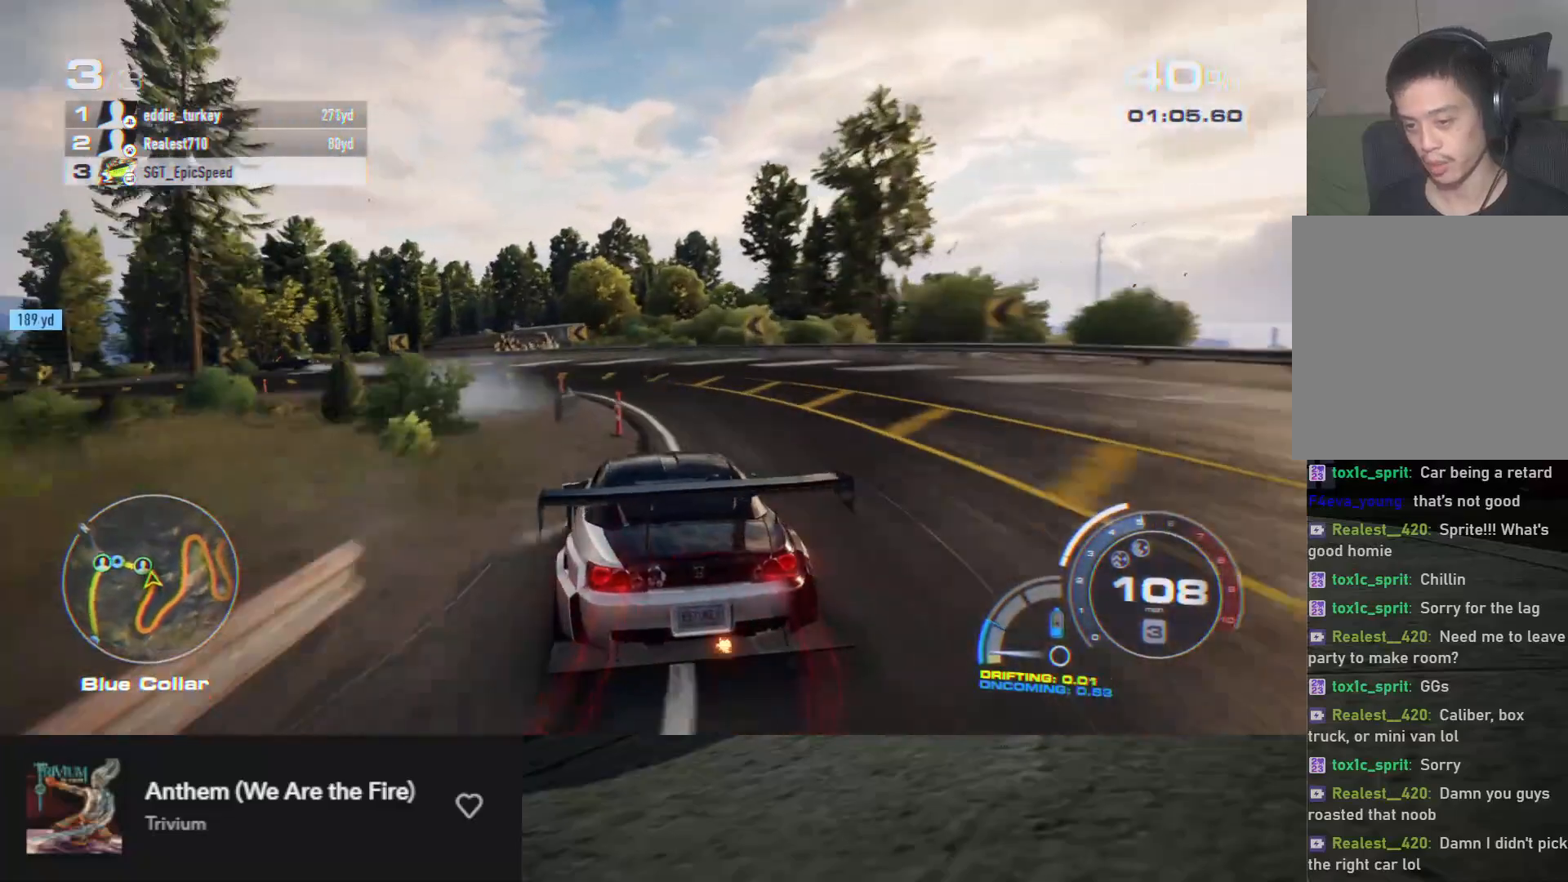
{"buttons": ["R2"], "left_stick": "down-left", "right_stick": "center", "events": [[200, "left_stick", "center"], [267, "left_stick", "down-left"], [333, "R2", "down"]]}
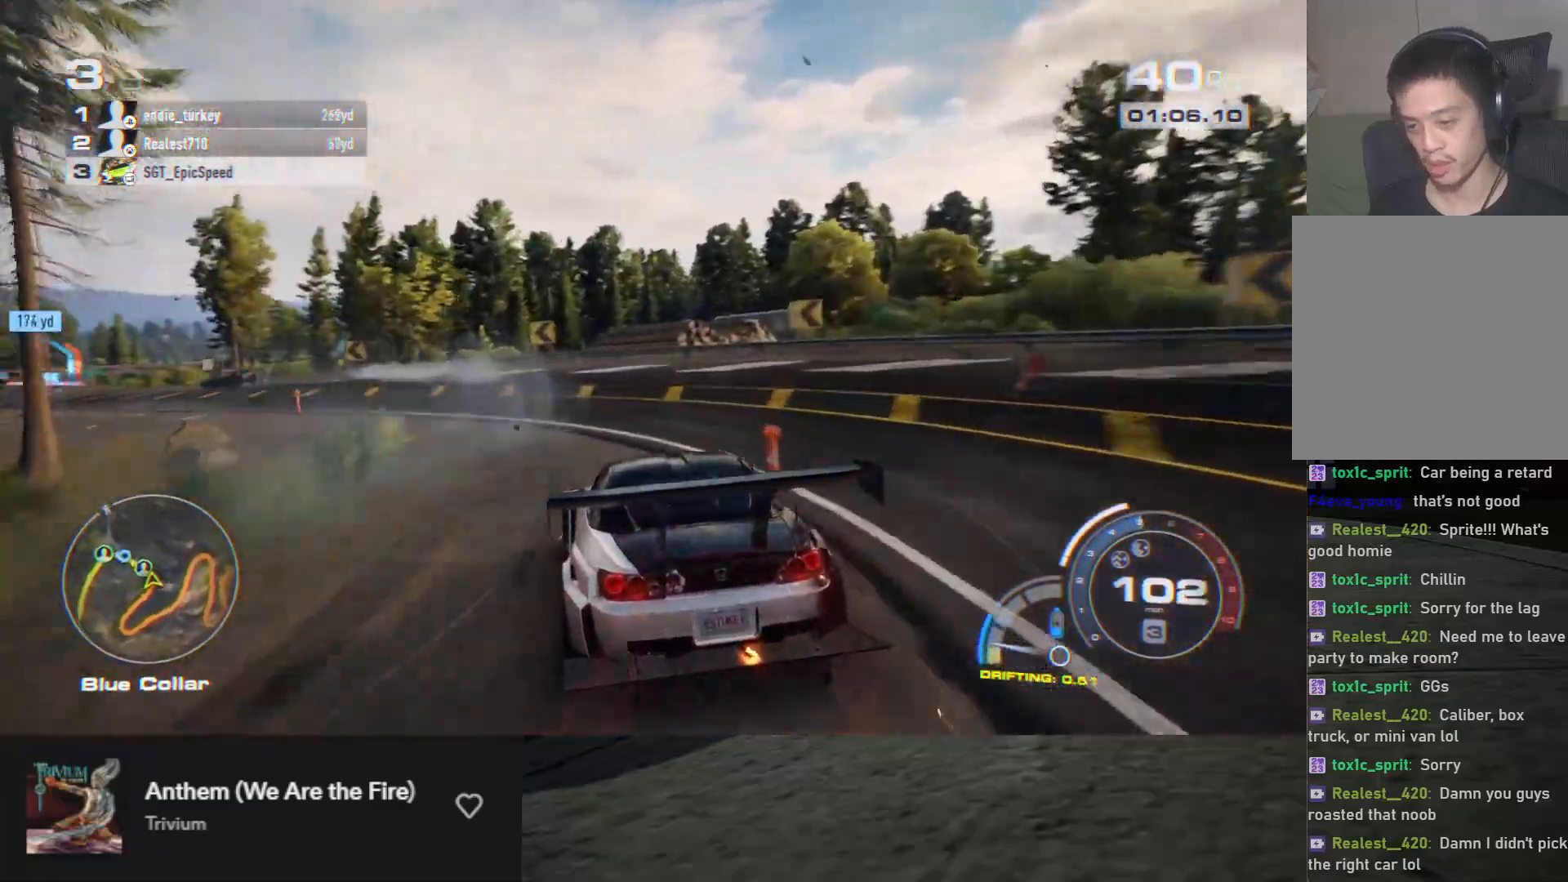
{"buttons": ["R2"], "left_stick": "down-left", "right_stick": "center", "events": []}
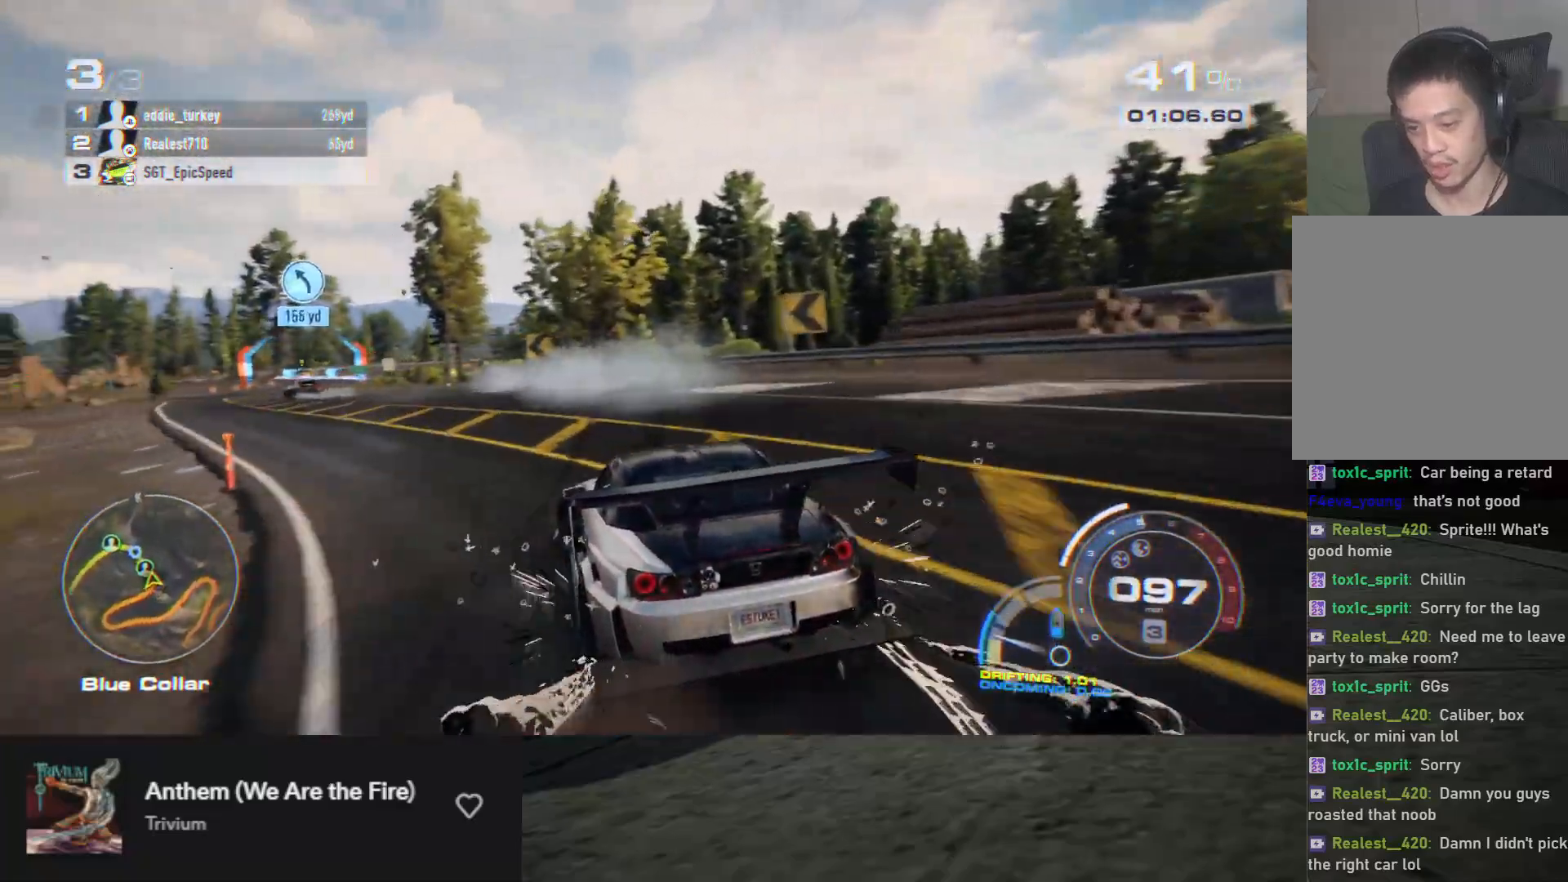
{"buttons": ["R2"], "left_stick": "down-left", "right_stick": "center", "events": [[50, "left_stick", "down"], [183, "left_stick", "down-left"]]}
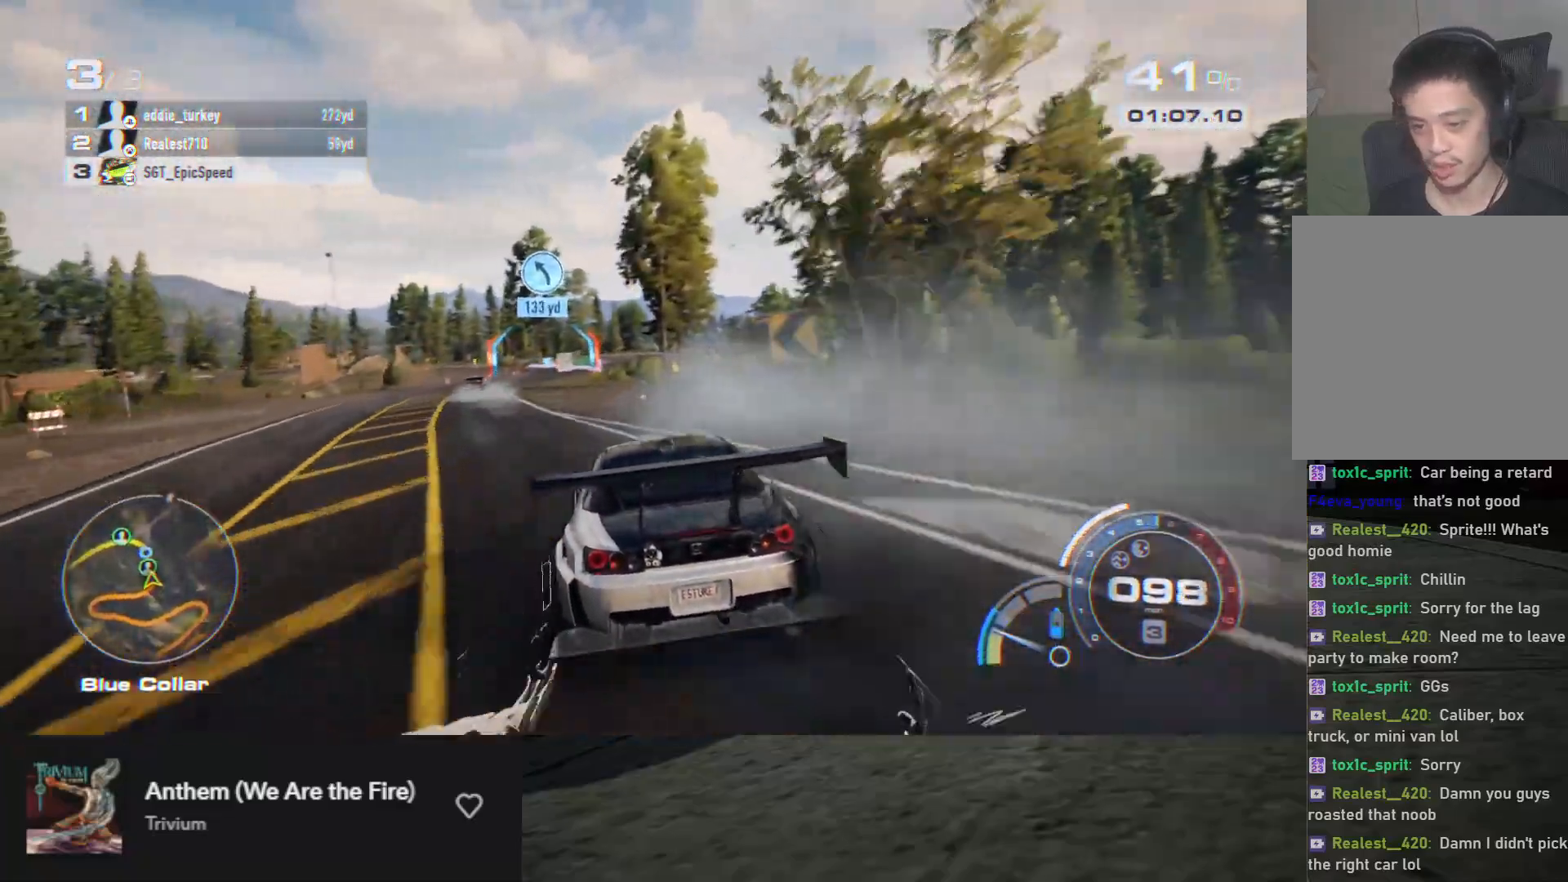
{"buttons": ["R2"], "left_stick": "down", "right_stick": "center", "events": [[217, "left_stick", "down"]]}
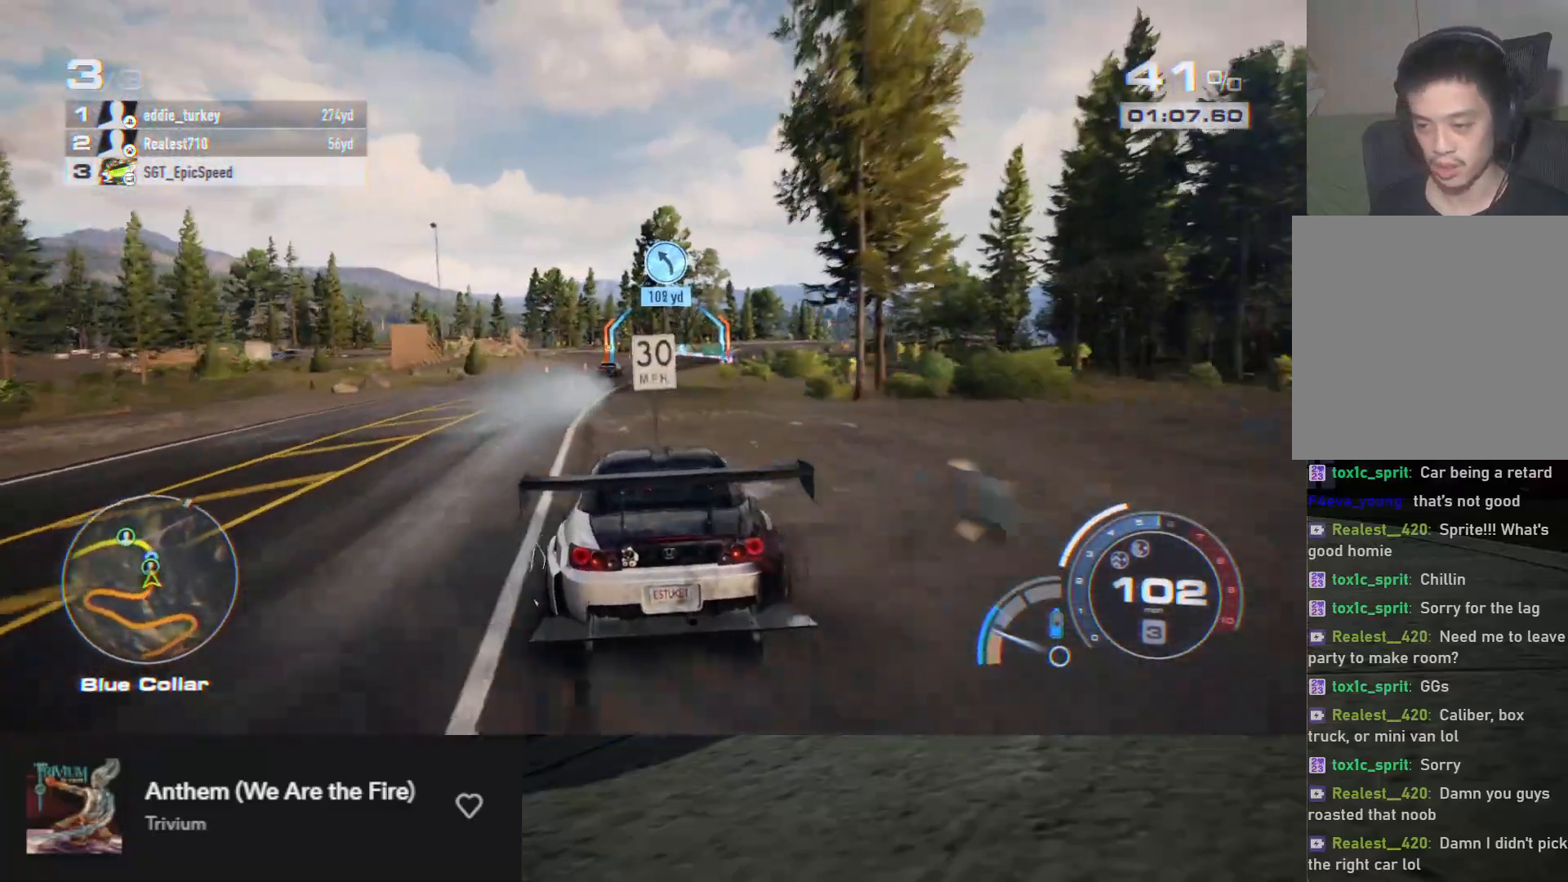
{"buttons": ["R2"], "left_stick": "down", "right_stick": "center", "events": [[67, "left_stick", "down-left"], [200, "left_stick", "down"]]}
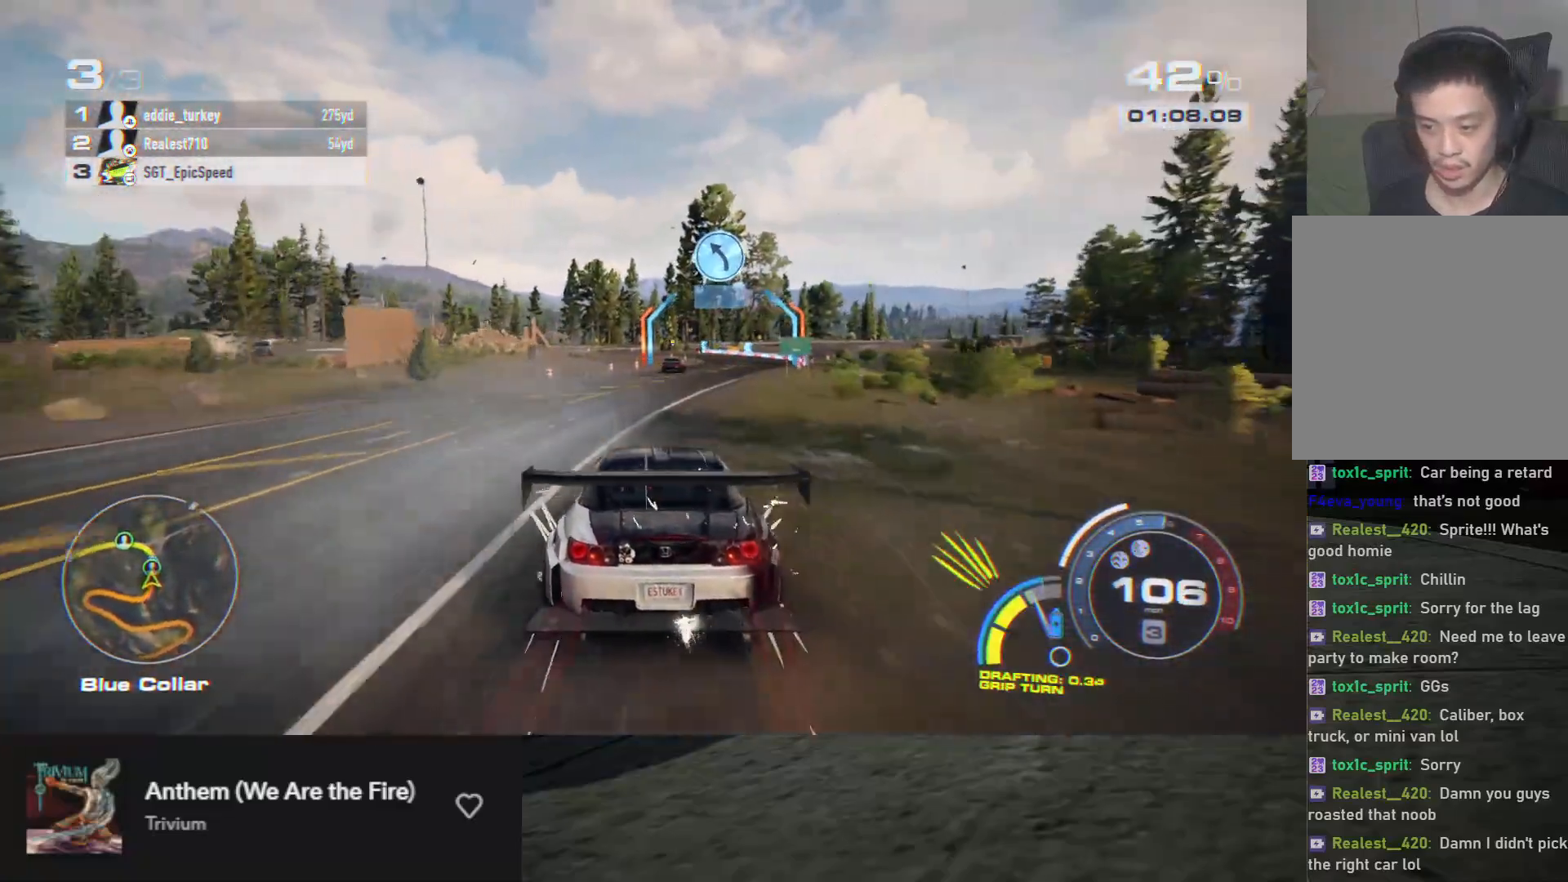
{"buttons": ["R2"], "left_stick": "down", "right_stick": "center", "events": [[83, "left_stick", "down-right"], [467, "left_stick", "down"]]}
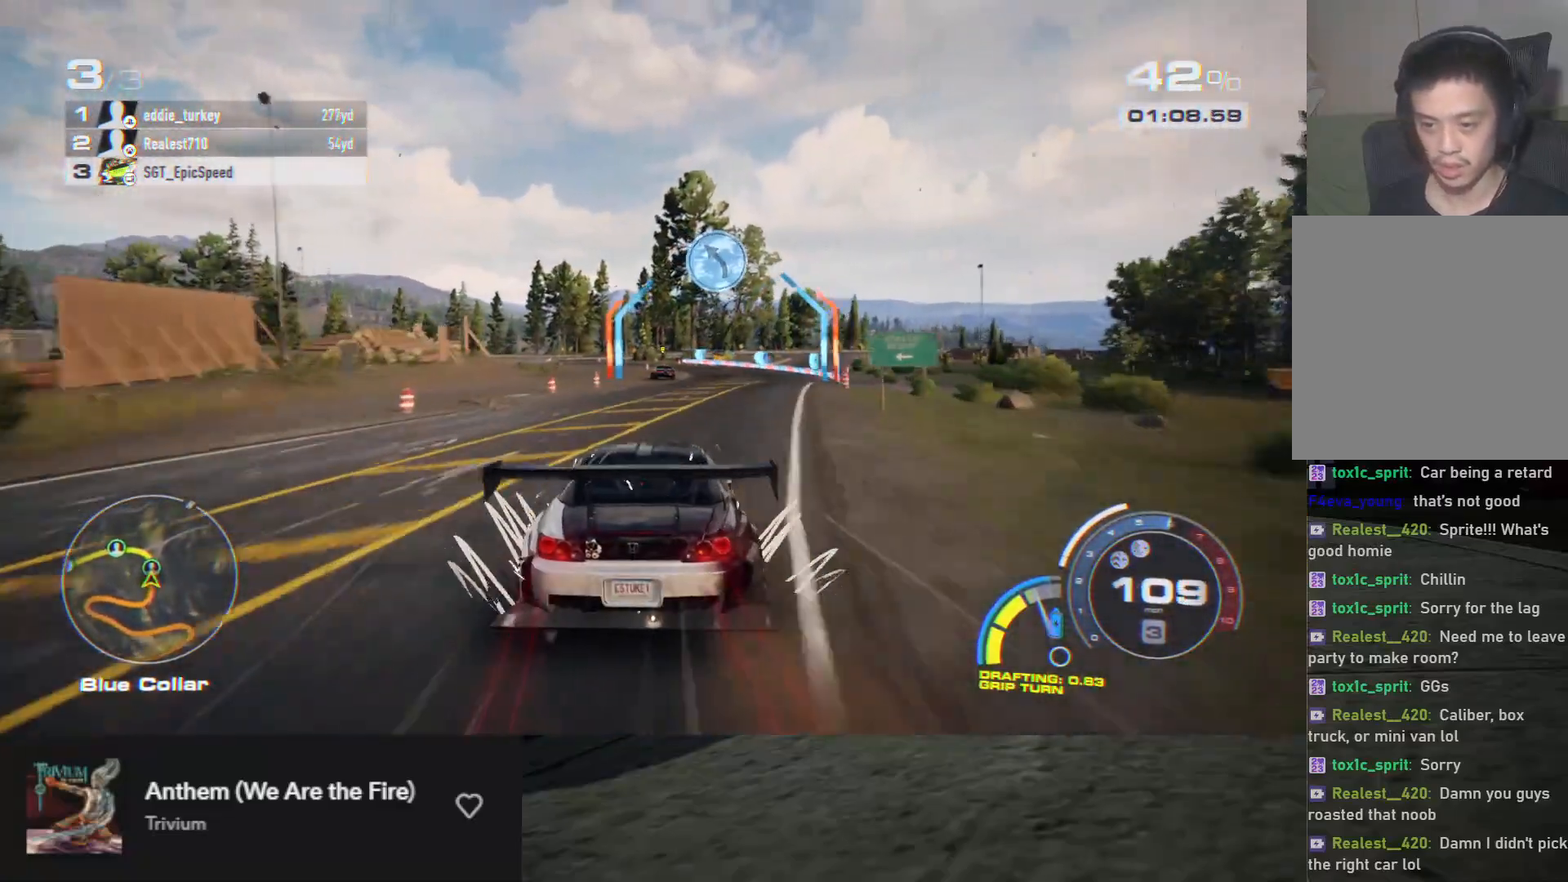
{"buttons": ["R2"], "left_stick": "down", "right_stick": "center", "events": [[267, "left_stick", "down-right"], [367, "left_stick", "down"]]}
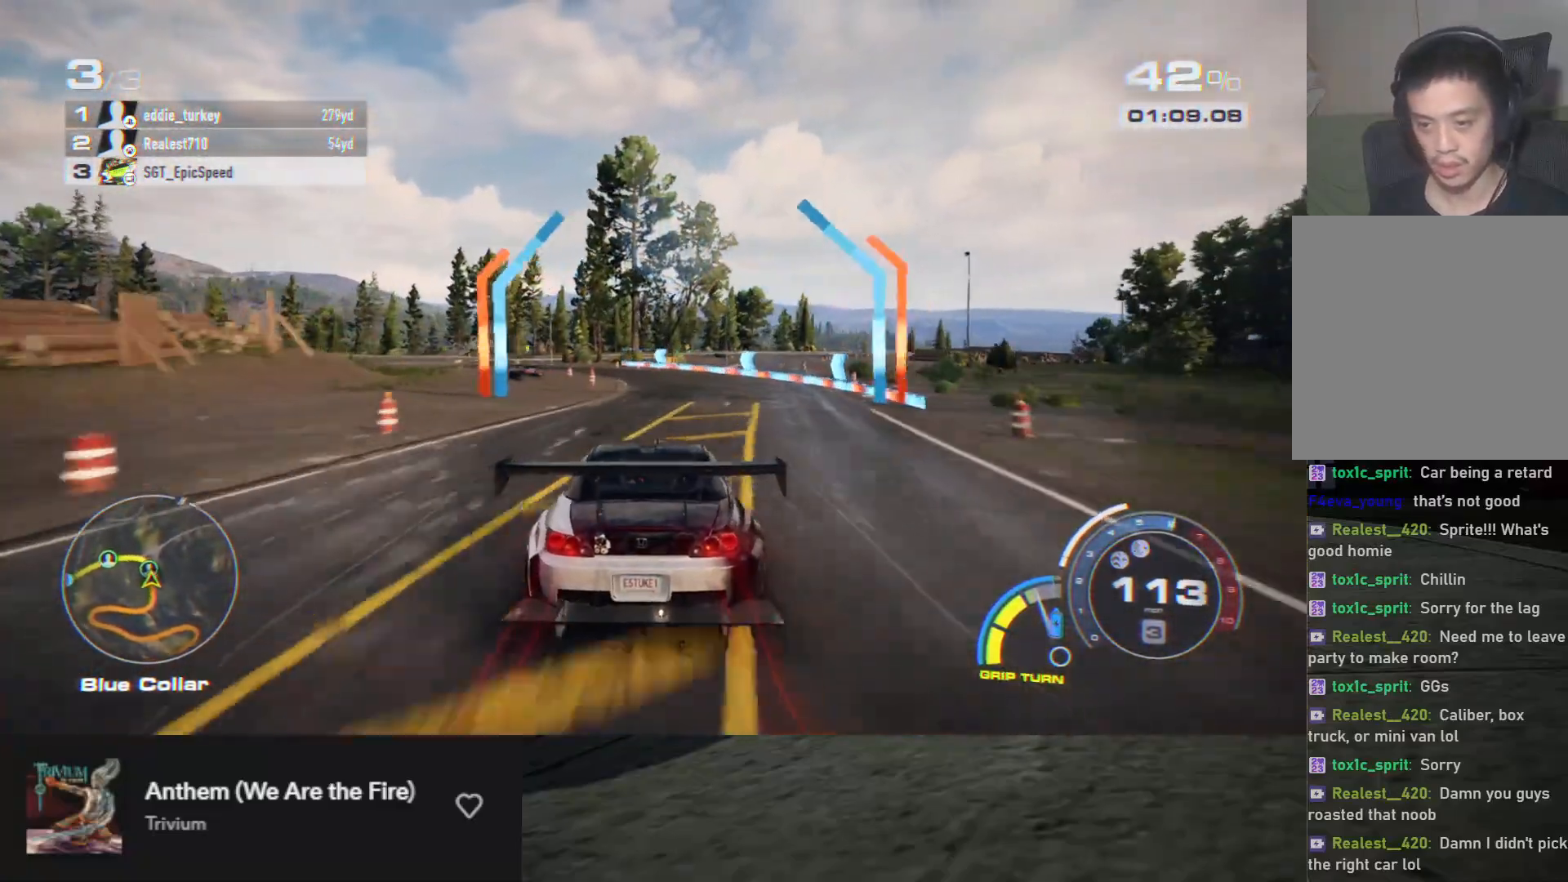
{"buttons": ["R2"], "left_stick": "down-left", "right_stick": "center", "events": [[183, "left_stick", "down-left"], [350, "L2", "down"], [467, "L2", "up"]]}
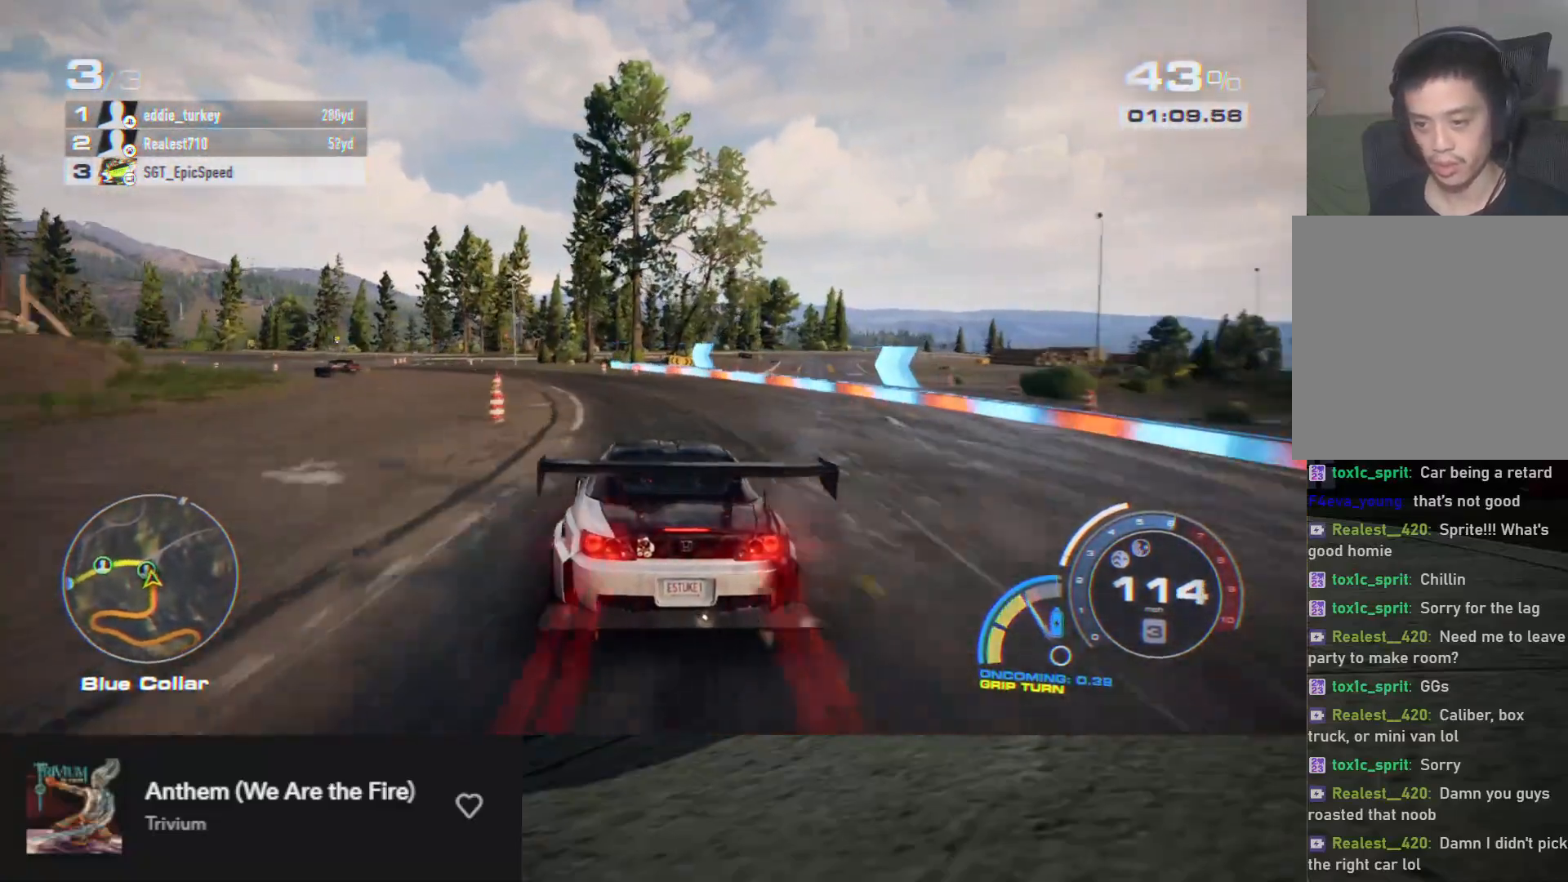
{"buttons": ["R2"], "left_stick": "down-left", "right_stick": "center", "events": []}
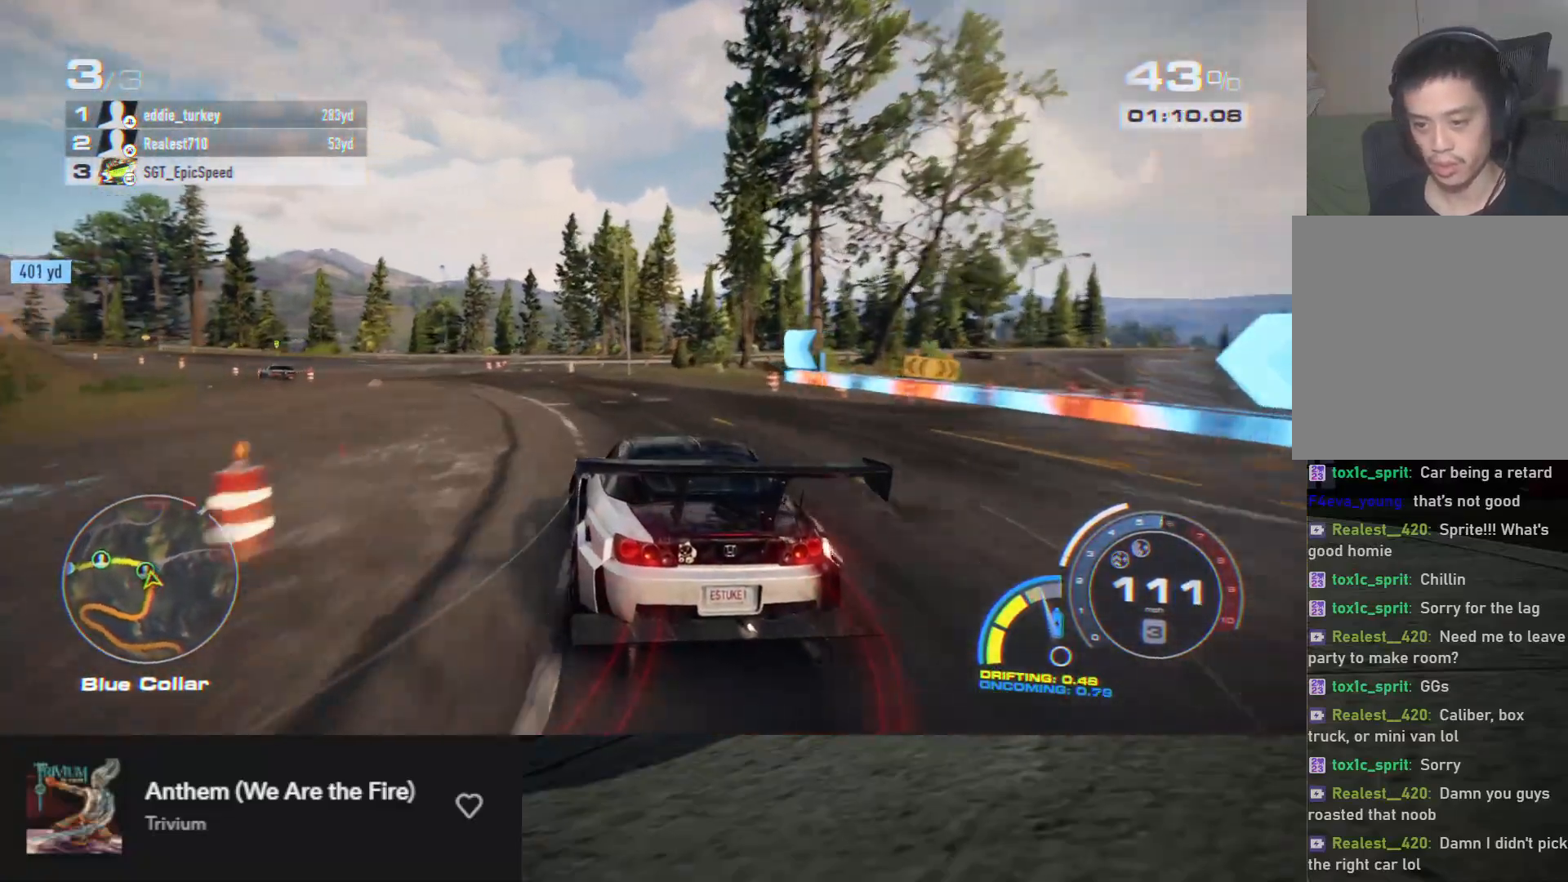
{"buttons": ["R2"], "left_stick": "down-left", "right_stick": "center", "events": []}
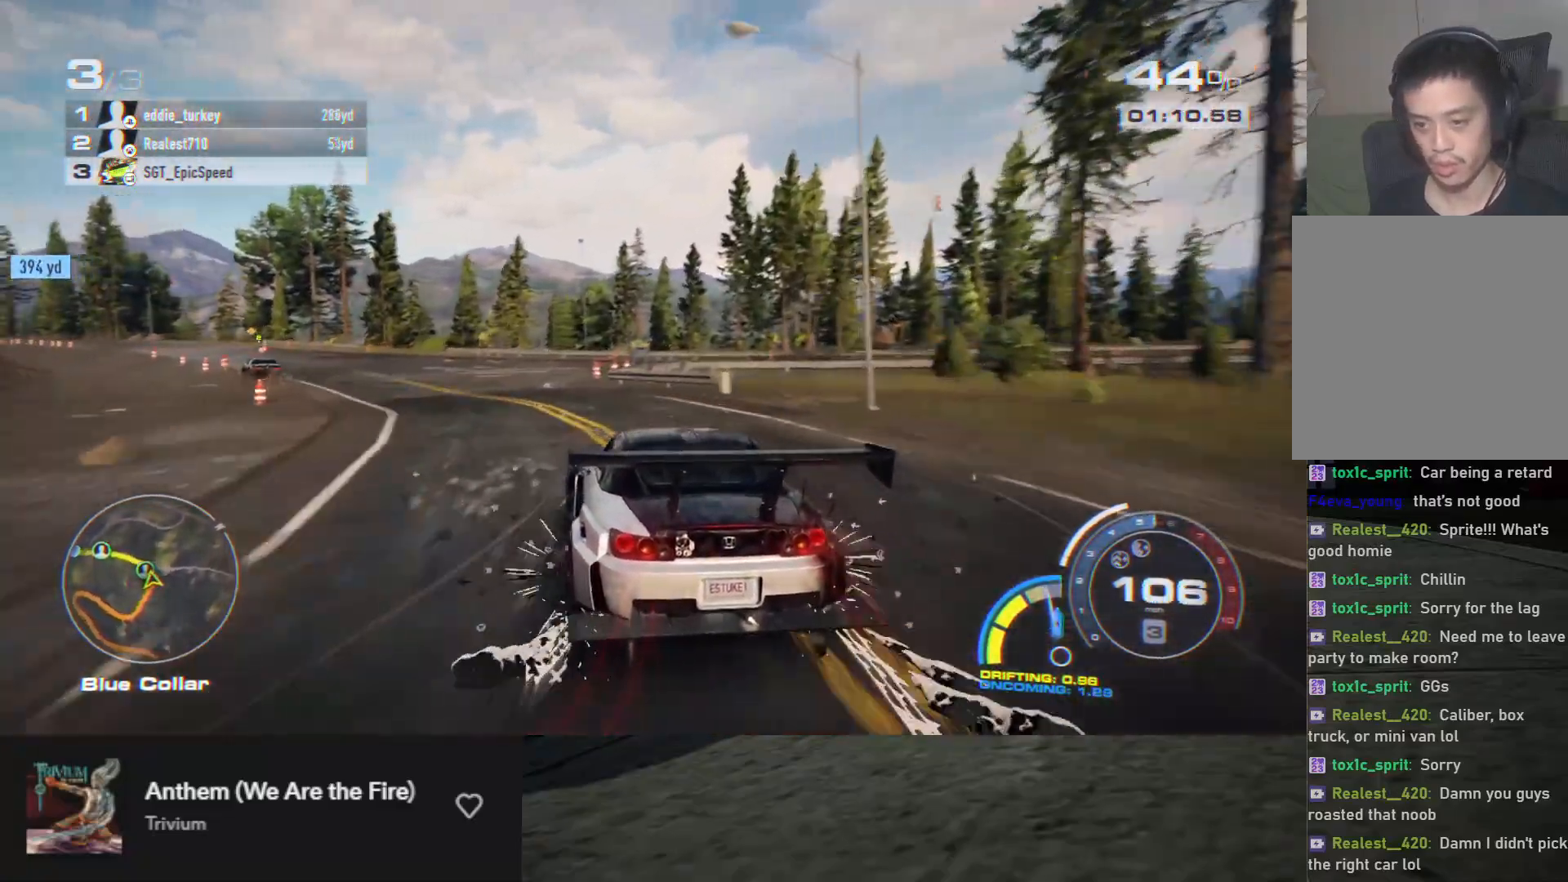
{"buttons": ["R2"], "left_stick": "down", "right_stick": "center", "events": [[117, "A", "down"], [183, "A", "up"], [183, "left_stick", "down"]]}
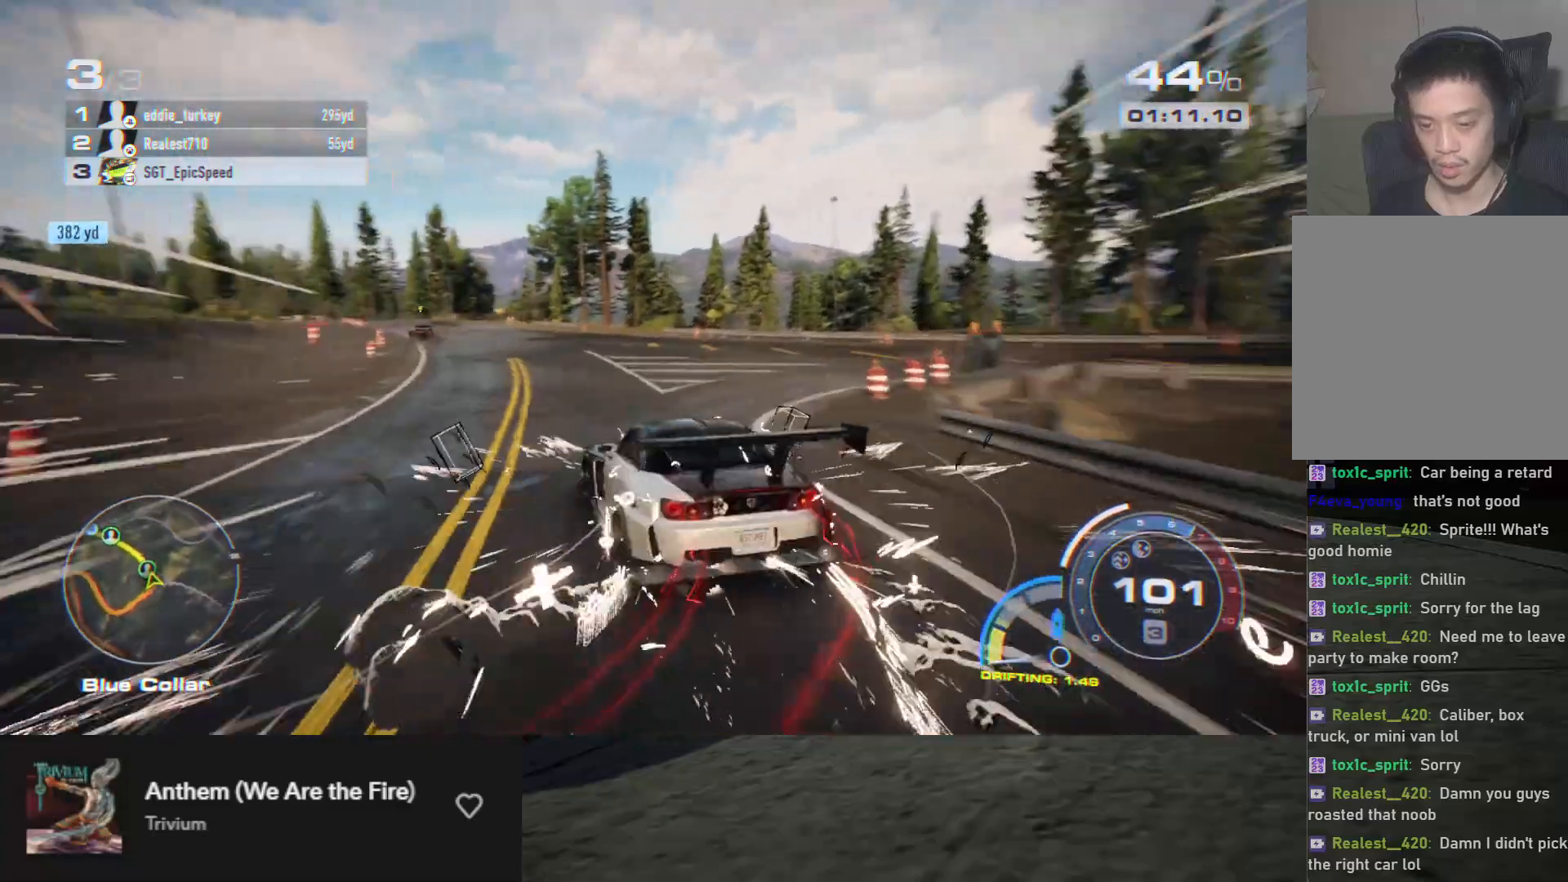
{"buttons": ["R2"], "left_stick": "down-left", "right_stick": "center", "events": [[67, "left_stick", "down-left"], [250, "left_stick", "down-right"], [500, "left_stick", "down-left"]]}